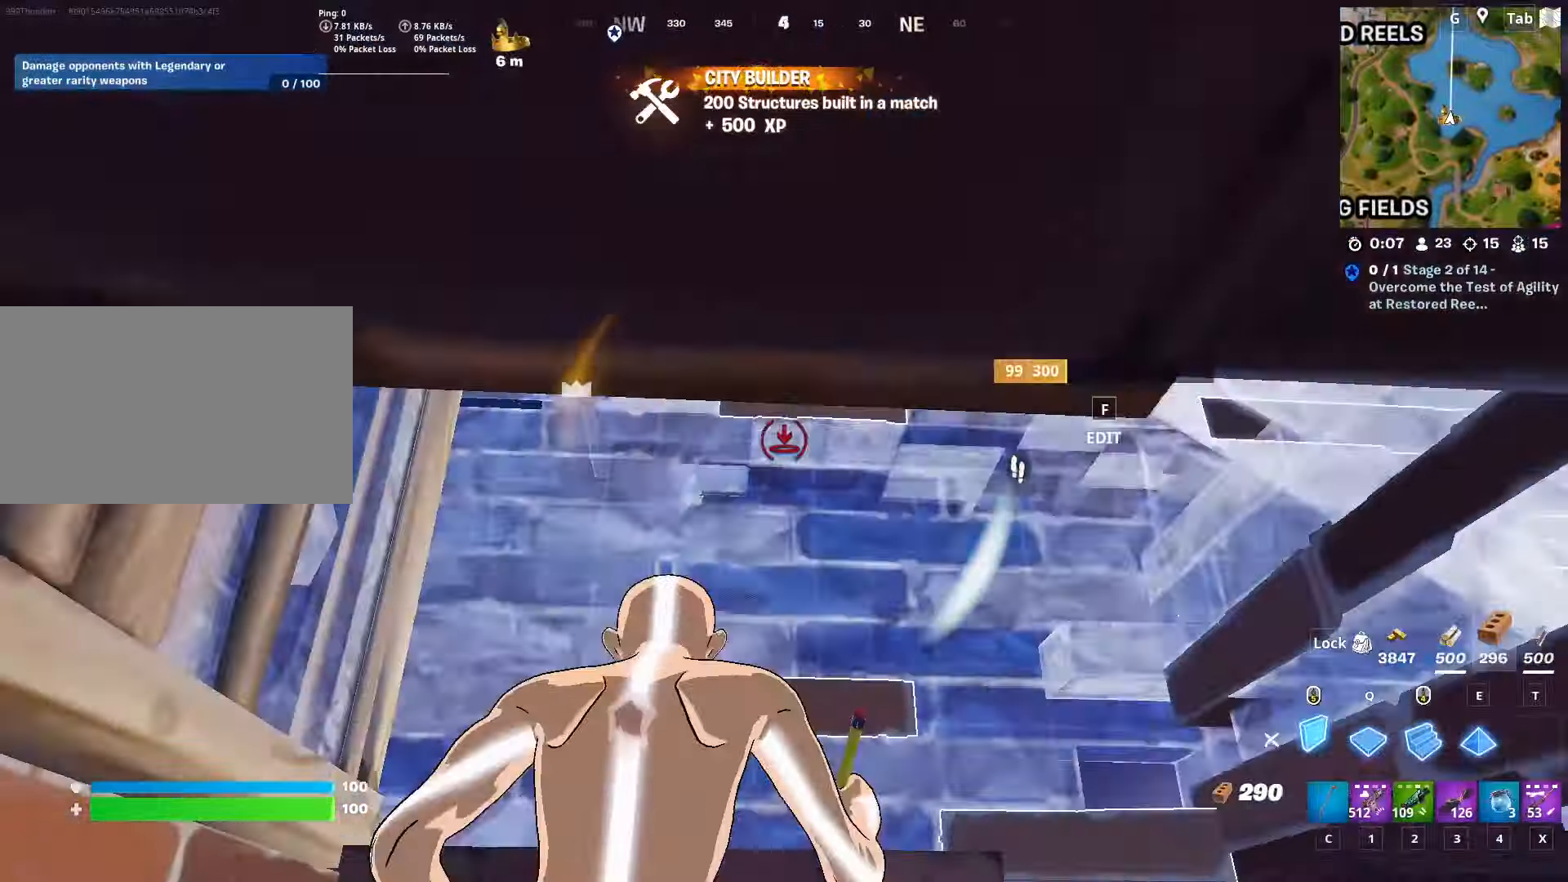
Gameplay with keyboard and mouse; each line is a JSON object with the keys and mouse buttons held at the frame after it. "events" lists presses ("down") and releases ("up") of "1", "2", "3", "4", "5", "a", "alt", "c", "caps_lock", "ctrl", "d", "e", "f", "g", "q", "r", "s", "shift", "space", "t", "tab", "v", "w", "x", "z", "mouse_left", "mouse_wheel" and "mouse_right" between this image and that frame as [ms after this image, input, new state], when the widget could be followed in between. "mouse_left", "mouse_wheel", "mouse_right" = the "left", "wheel", "right" buttons of the "mouse" list. No other keys are recorded. "wheel" means that the mouse wheel is clicked or scrolled. "mouse_move" is the direction in which the mouse moves at that frame (one of eight, or "still"), when it could be read.
{"keys": ["w"], "mouse": ["left"], "mouse_move": "up", "events": [[33, "f", "down"], [83, "mouse_left", "down"], [183, "f", "up"], [217, "mouse_left", "up"], [317, "mouse_left", "down"], [317, "q", "down"], [450, "q", "up"]]}
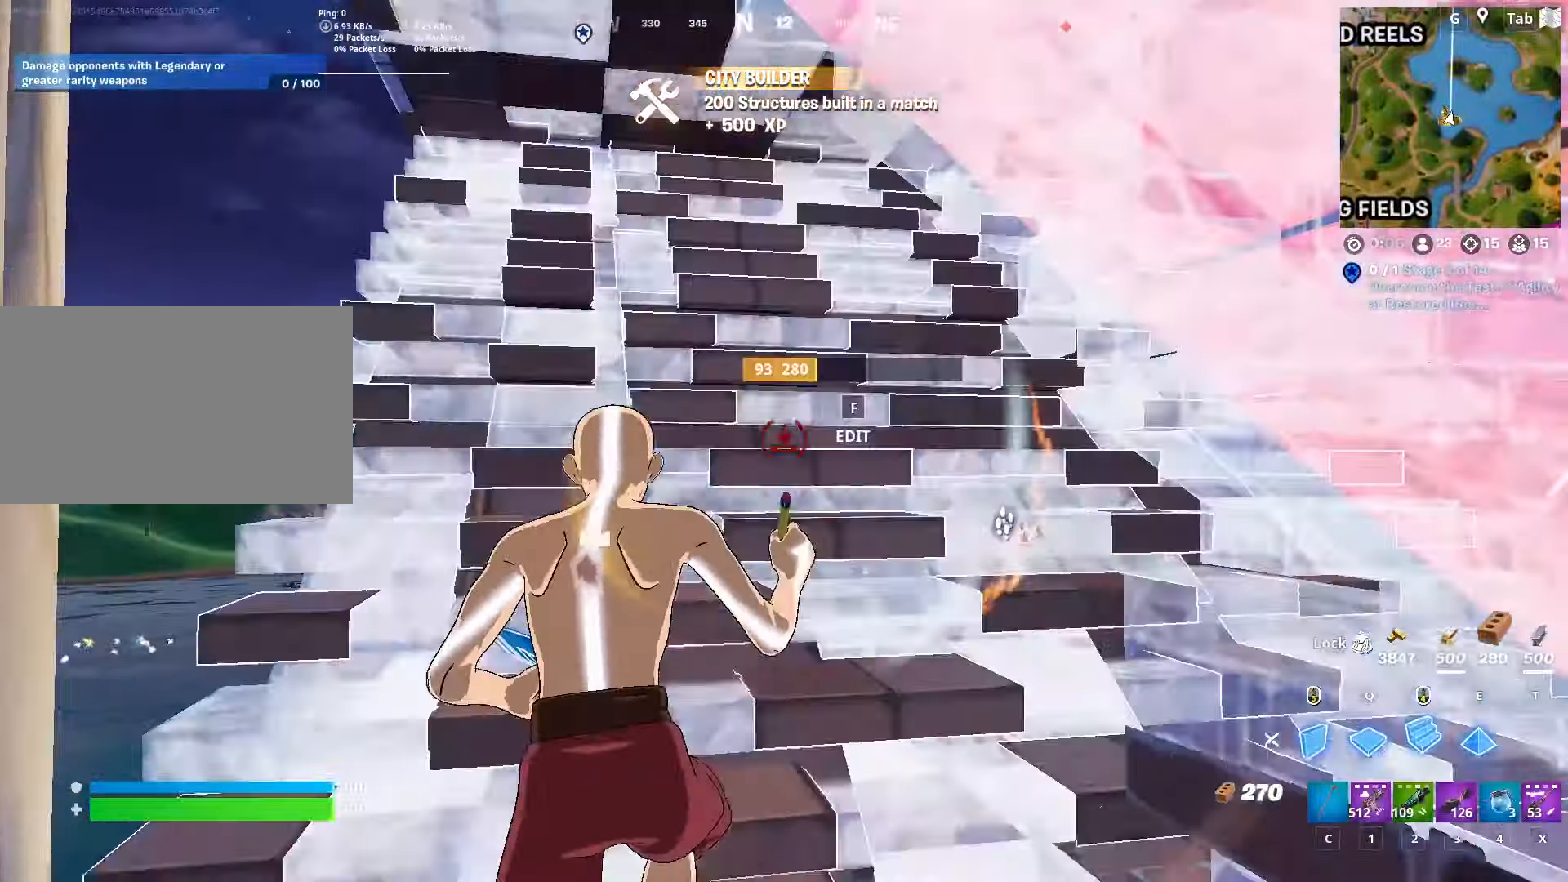
{"keys": ["a", "space", "w"], "mouse": [], "mouse_move": "still", "events": [[50, "a", "down"], [50, "c", "down"], [100, "mouse_left", "up"], [150, "c", "up"], [417, "space", "down"]]}
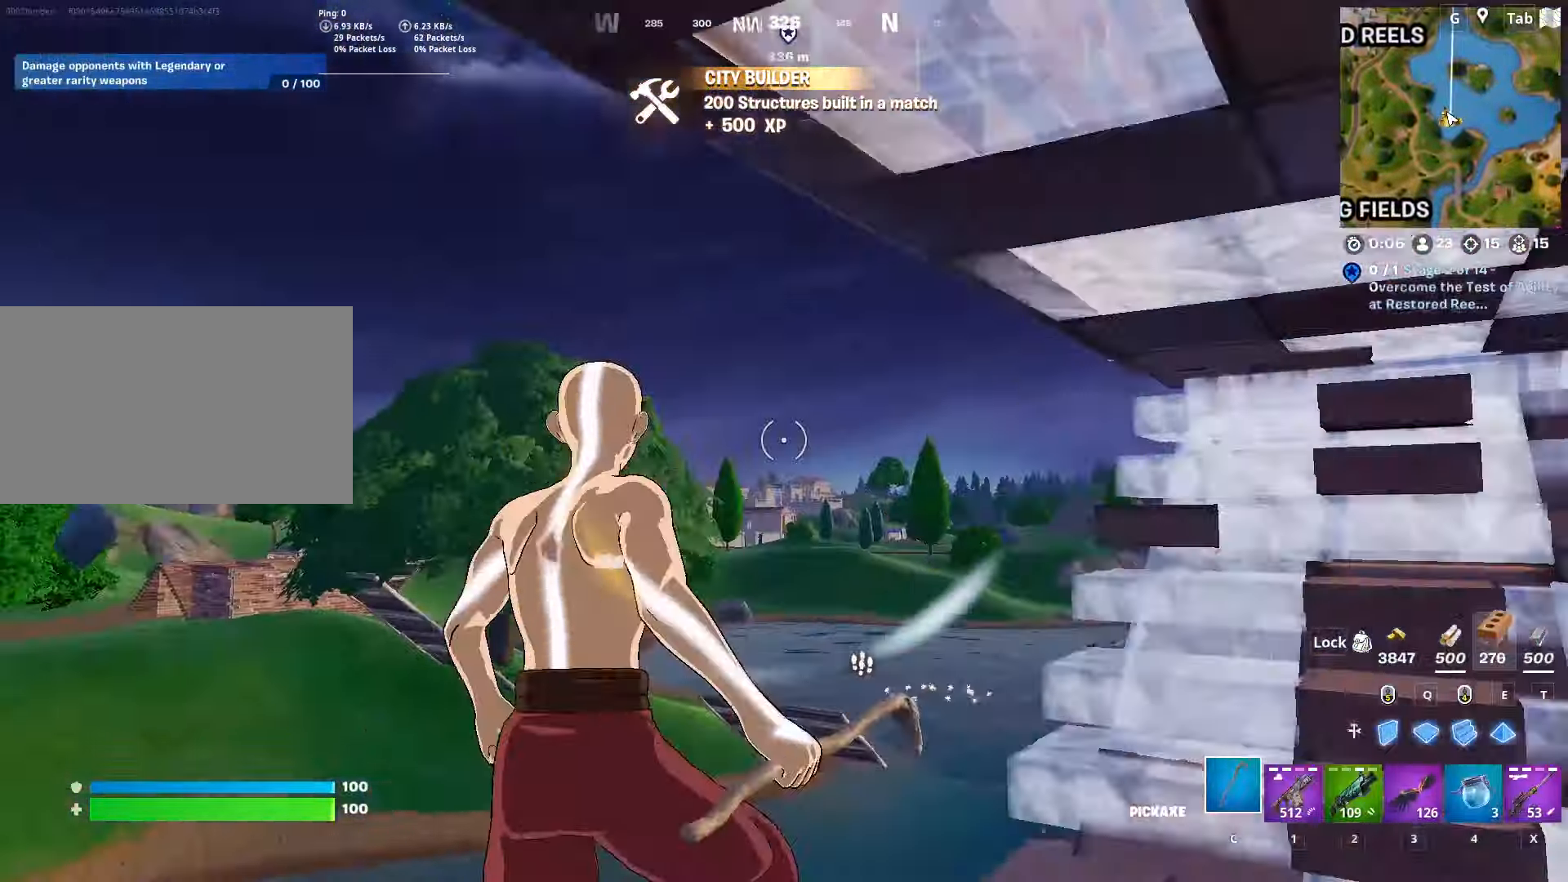
{"keys": ["d", "q"], "mouse": ["left"], "mouse_move": "up", "events": [[117, "mouse_left", "down"], [117, "w", "up"], [200, "d", "down"], [200, "space", "up"], [250, "a", "up"], [400, "q", "down"]]}
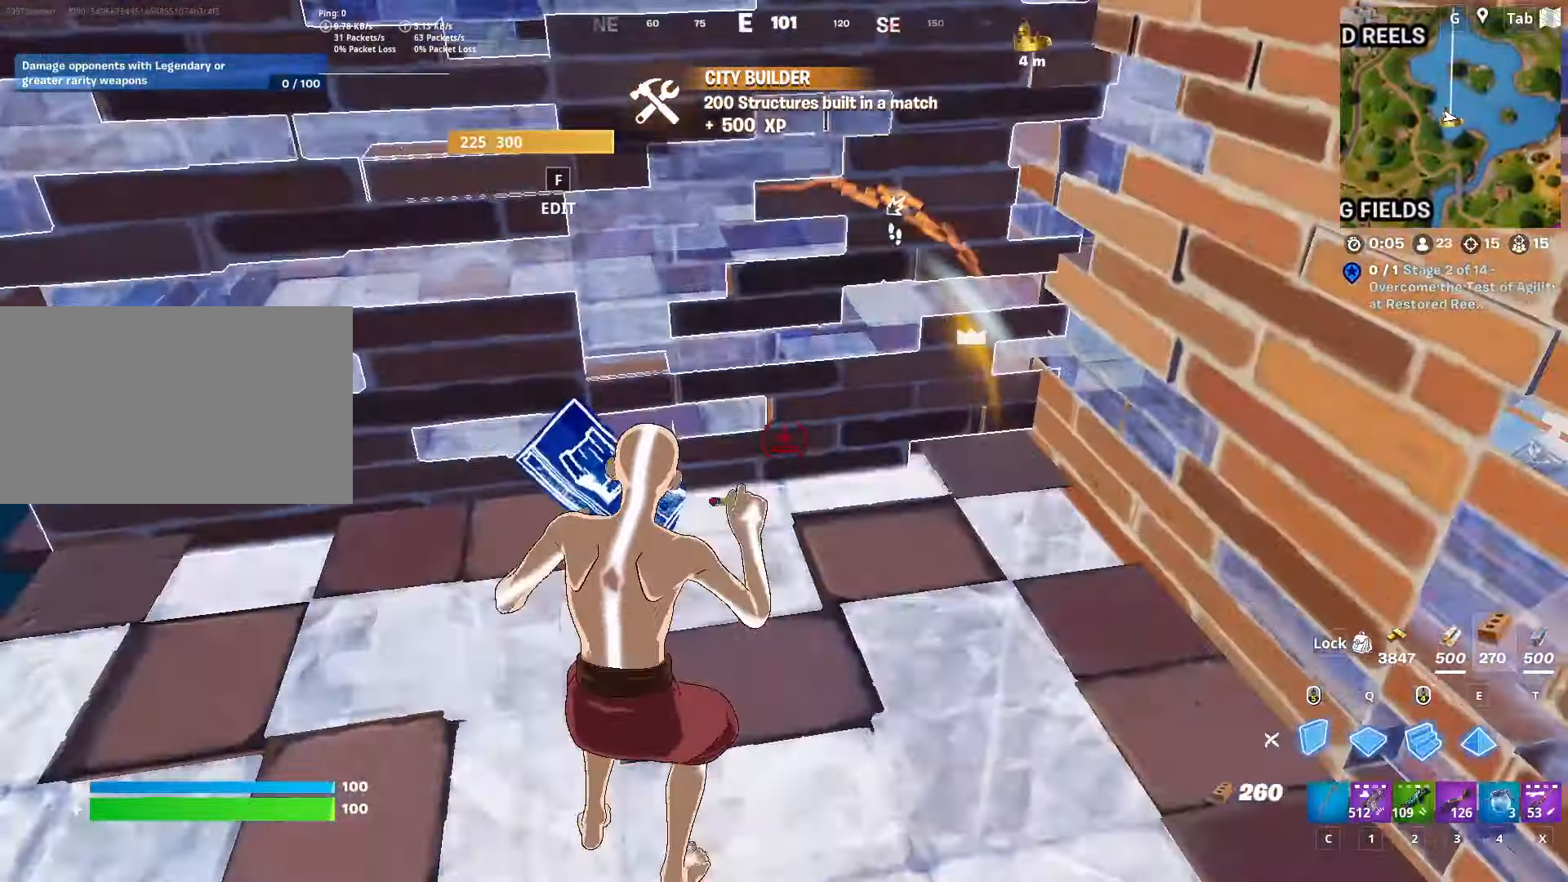
{"keys": ["w"], "mouse": [], "mouse_move": "left", "events": [[84, "q", "up"], [267, "space", "down"], [317, "d", "up"], [367, "w", "down"], [417, "mouse_left", "up"], [501, "space", "up"]]}
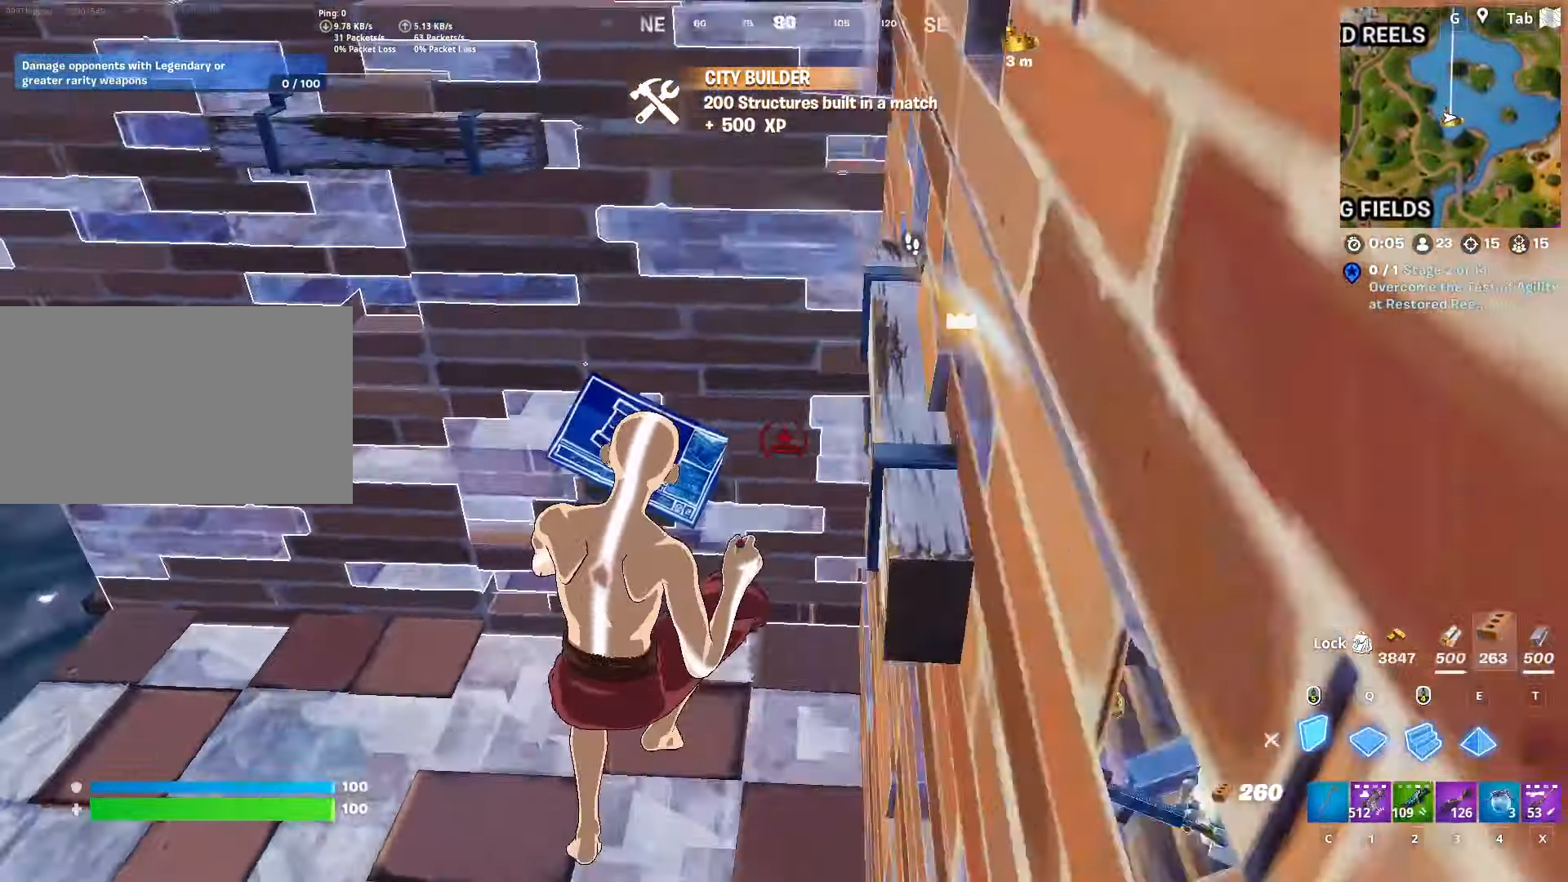
{"keys": ["w"], "mouse": [], "mouse_move": "still", "events": [[100, "mouse_left", "down"], [233, "2", "down"], [233, "mouse_left", "up"], [283, "c", "down"], [283, "d", "down"], [333, "2", "up"], [383, "c", "up"], [383, "d", "up"]]}
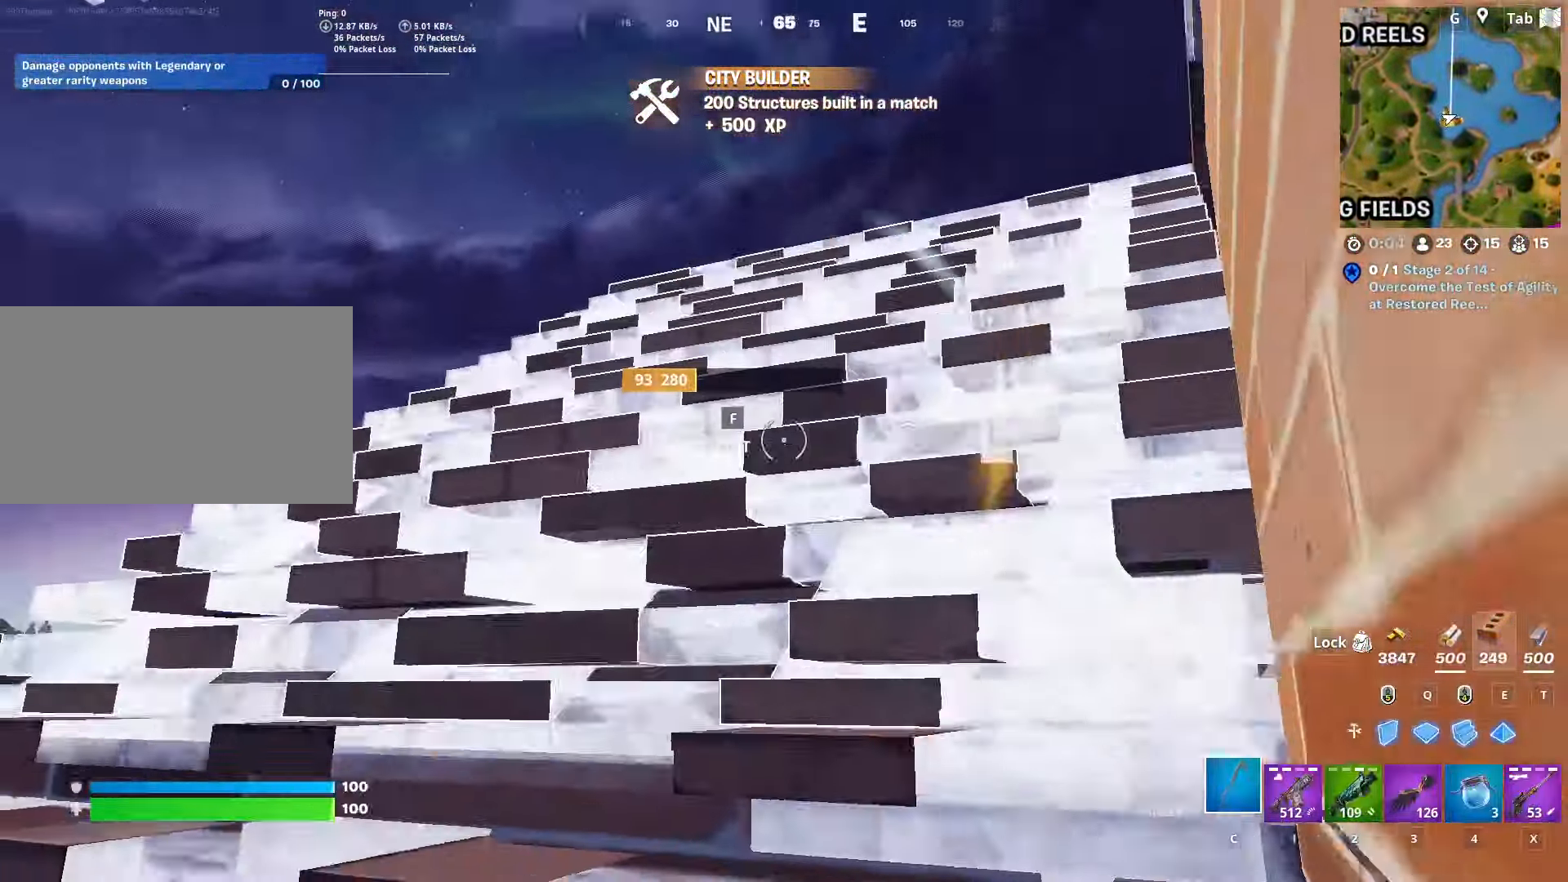
{"keys": ["a", "w"], "mouse": [], "mouse_move": "down-right", "events": [[67, "ctrl", "down"], [217, "ctrl", "up"], [351, "a", "down"]]}
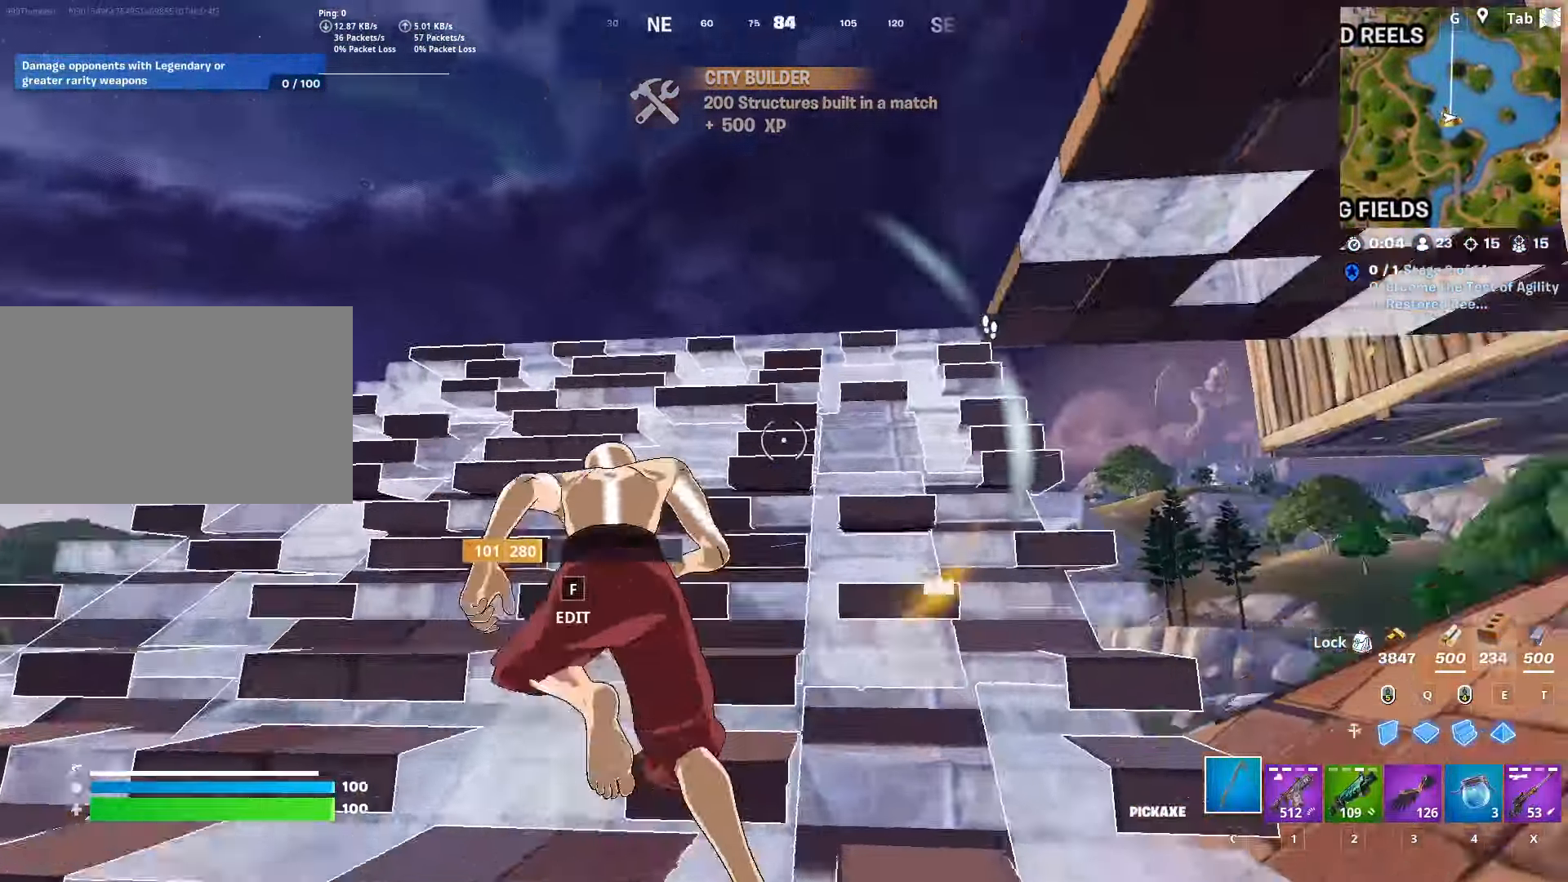
{"keys": ["d", "space"], "mouse": ["left"], "mouse_move": "up-right", "events": [[234, "mouse_right", "down"], [234, "w", "up"], [301, "s", "down"], [351, "mouse_right", "up"], [451, "a", "up"], [451, "d", "down"], [451, "mouse_left", "down"], [451, "space", "down"], [484, "s", "up"]]}
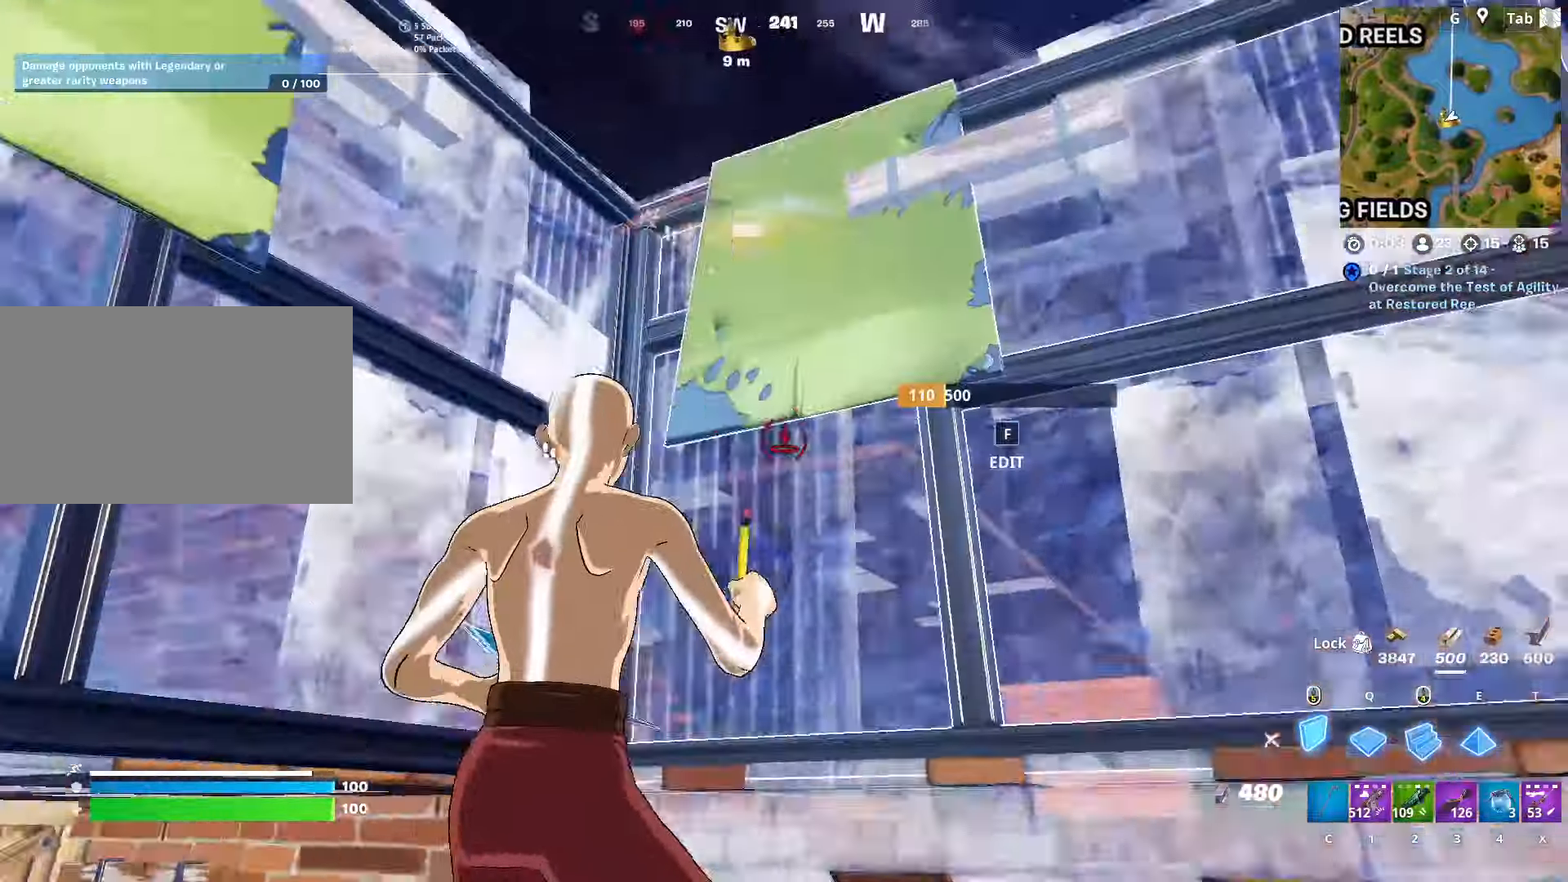
{"keys": ["d", "w"], "mouse": ["left", "right"], "mouse_move": "down-left", "events": [[167, "w", "down"], [217, "q", "down"], [317, "space", "up"], [400, "mouse_right", "down"], [400, "q", "up"]]}
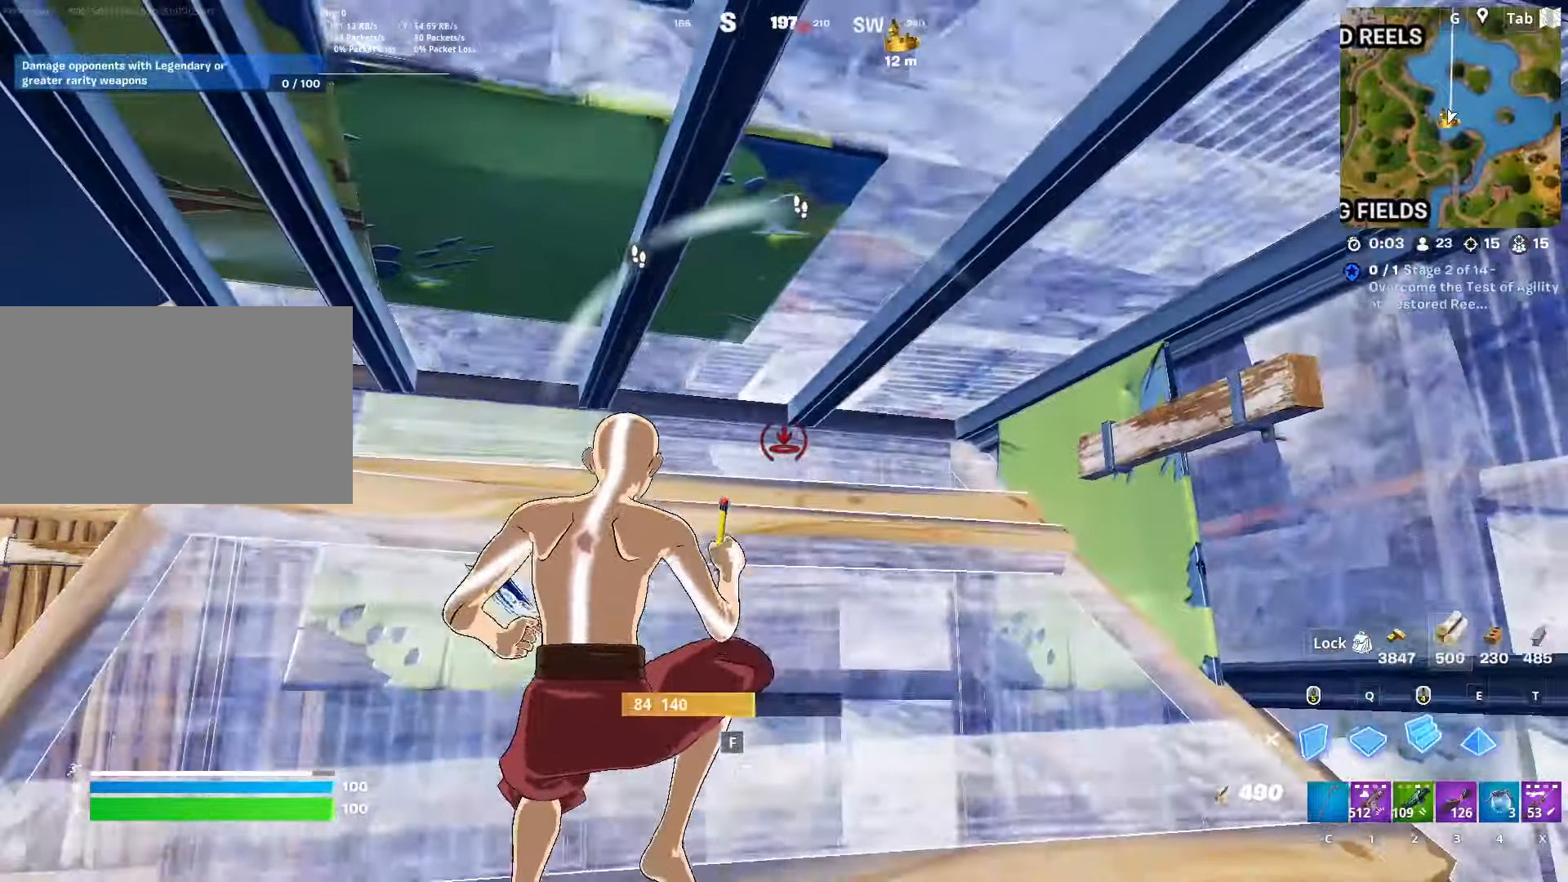
{"keys": ["w"], "mouse": [], "mouse_move": "left", "events": [[50, "d", "up"], [100, "c", "down"], [100, "mouse_right", "up"], [150, "mouse_left", "up"], [234, "c", "up"], [284, "f", "down"], [284, "mouse_left", "down"], [434, "f", "up"], [434, "mouse_left", "up"]]}
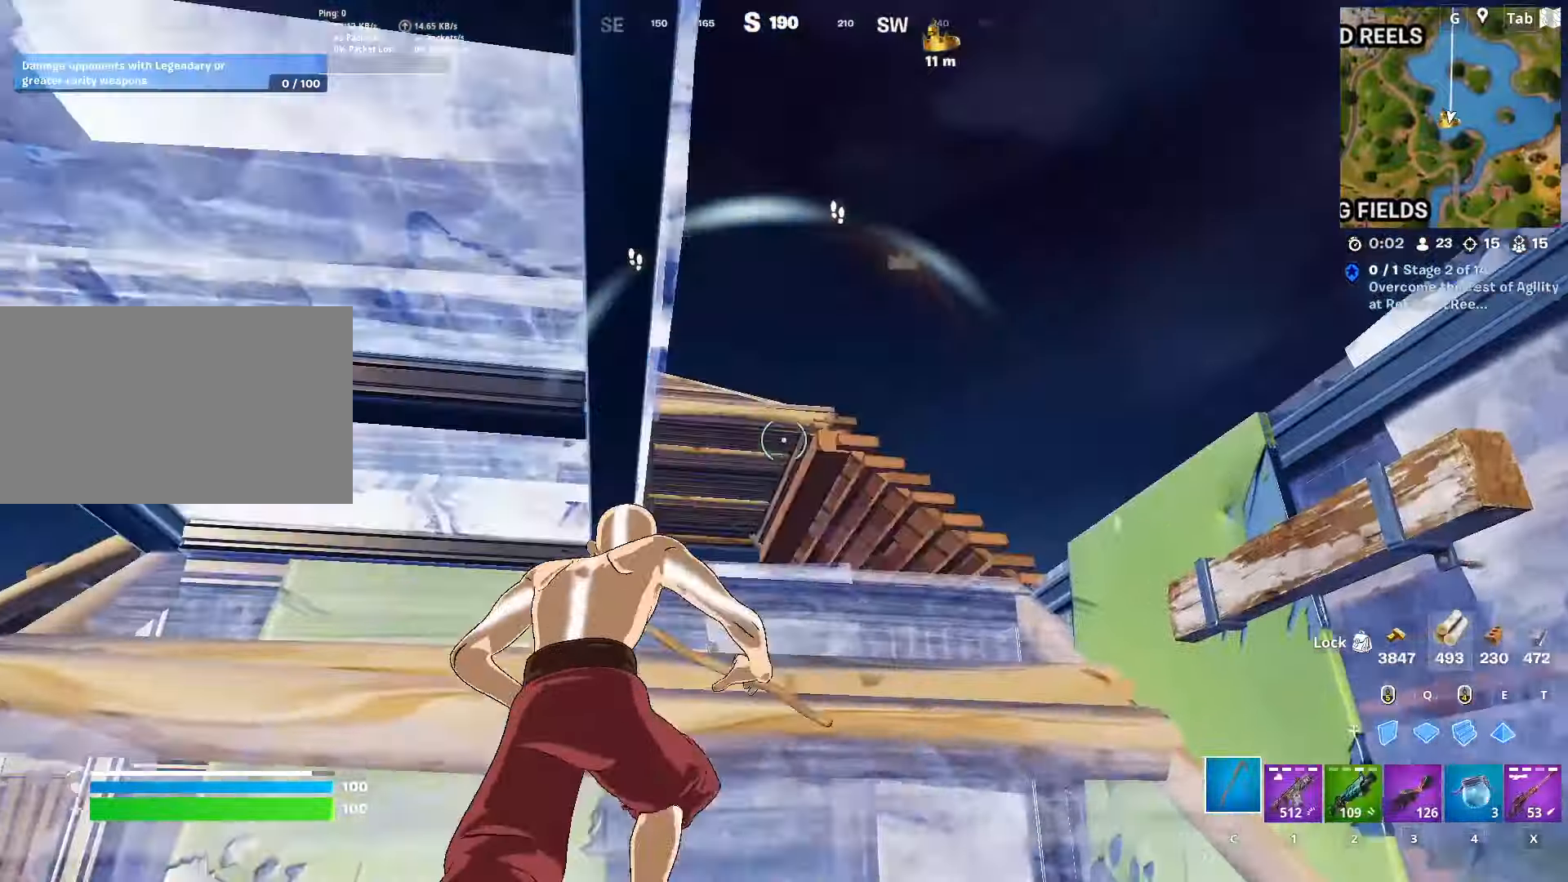
{"keys": ["w"], "mouse": ["left"], "mouse_move": "left", "events": [[16, "d", "down"], [167, "mouse_left", "down"], [267, "d", "up"], [267, "mouse_right", "down"], [350, "e", "down"], [434, "mouse_right", "up"], [484, "e", "up"]]}
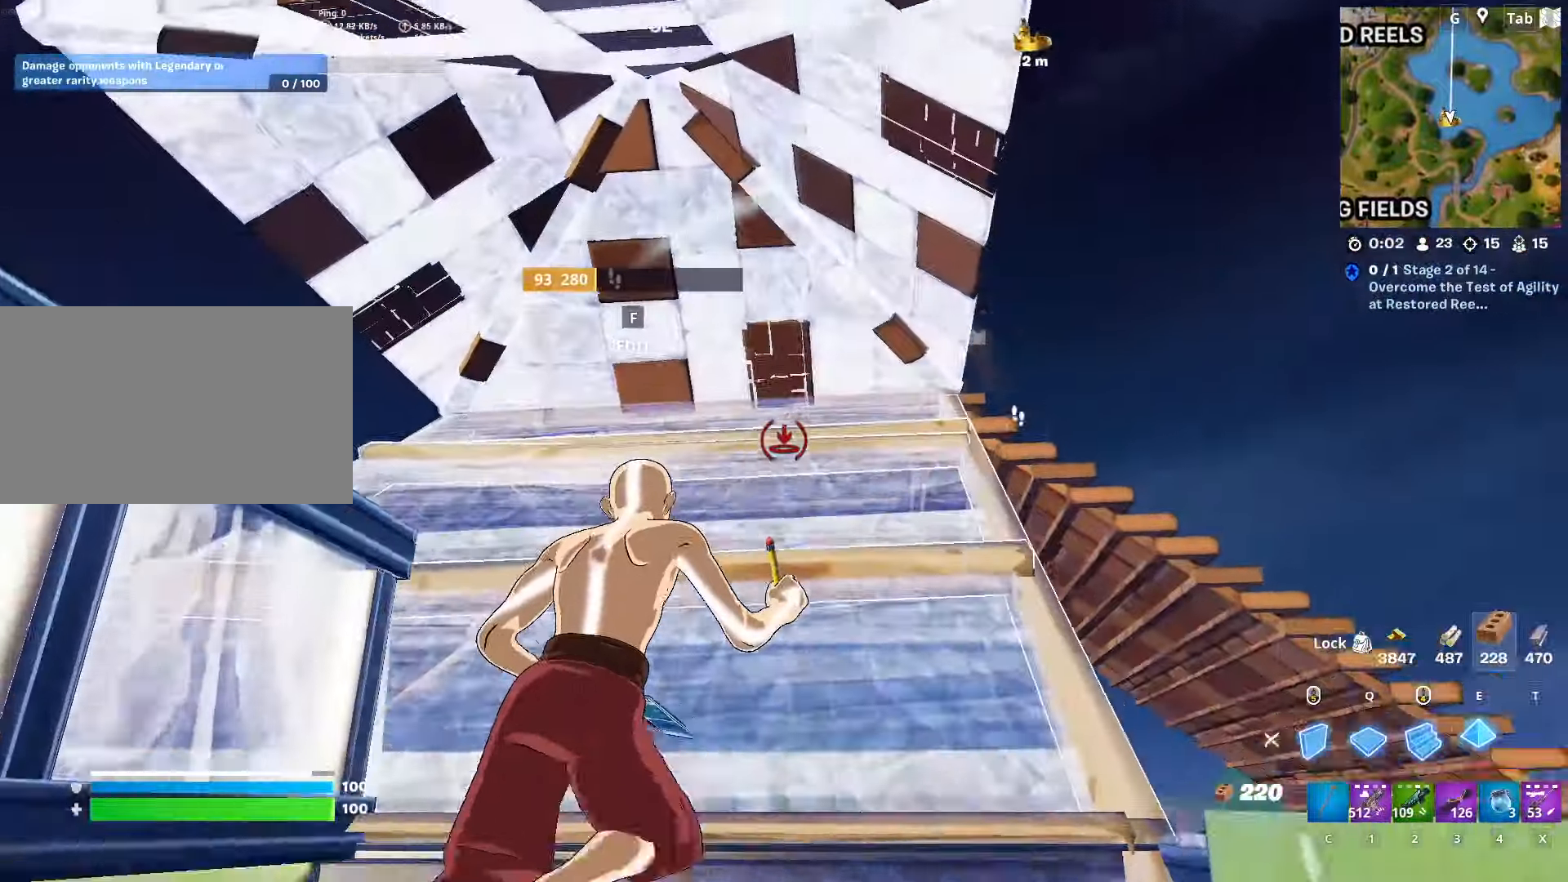
{"keys": ["w"], "mouse": [], "mouse_move": "up", "events": [[34, "c", "down"], [34, "mouse_left", "up"], [184, "c", "up"], [217, "ctrl", "down"], [451, "ctrl", "up"]]}
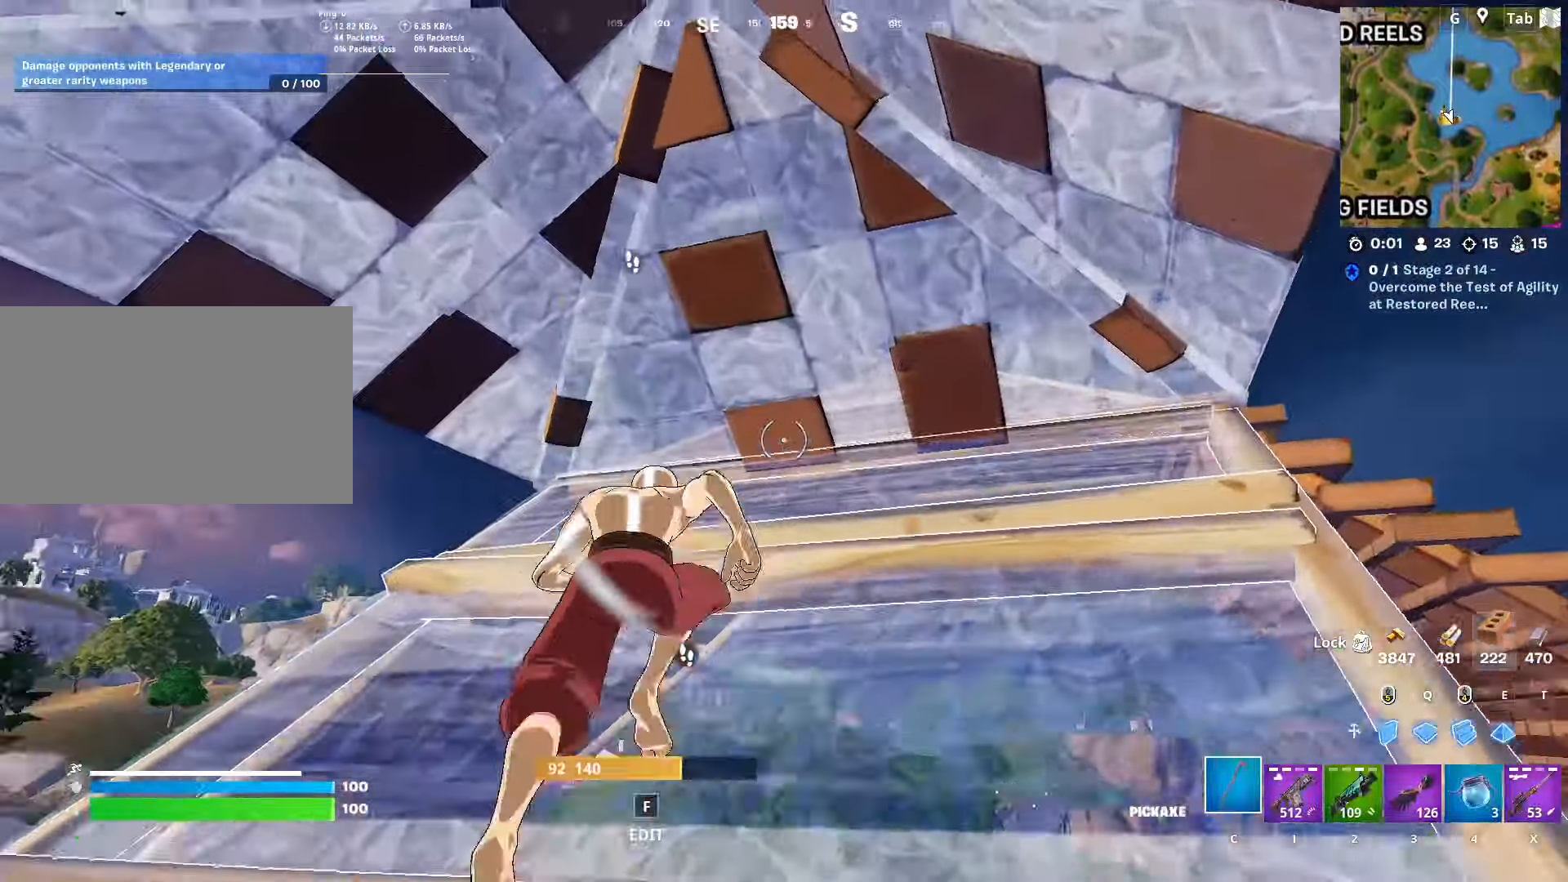
{"keys": ["w"], "mouse": [], "mouse_move": "down-right", "events": [[50, "f", "down"], [50, "space", "down"], [150, "f", "up"], [150, "mouse_left", "down"], [183, "mouse_left", "up"], [233, "space", "up"]]}
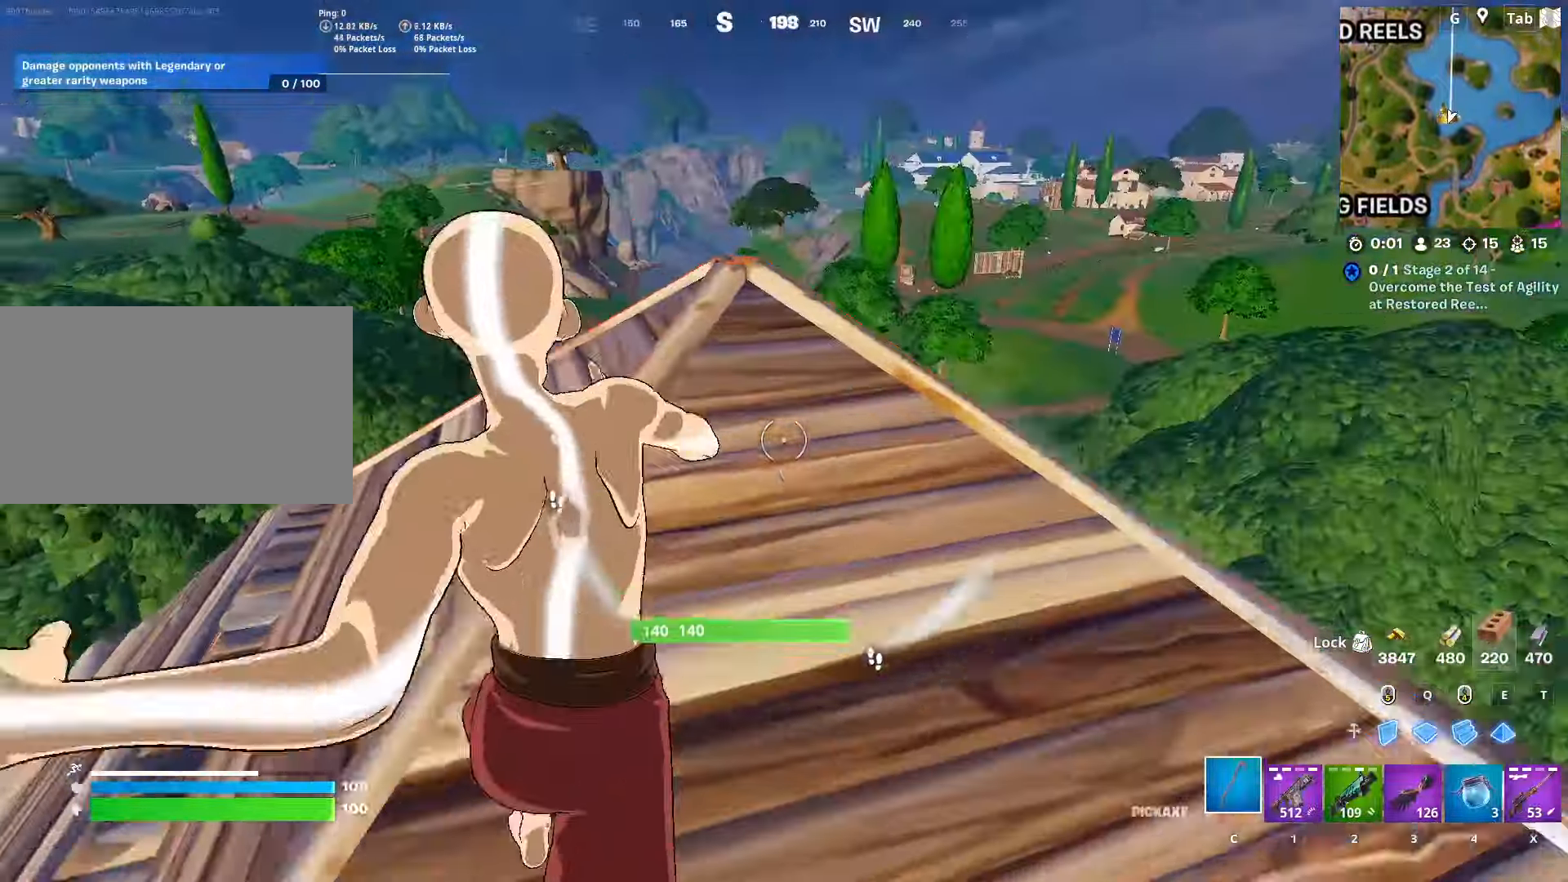
{"keys": ["s", "space"], "mouse": [], "mouse_move": "up-right", "events": [[251, "w", "up"], [351, "s", "down"], [484, "space", "down"]]}
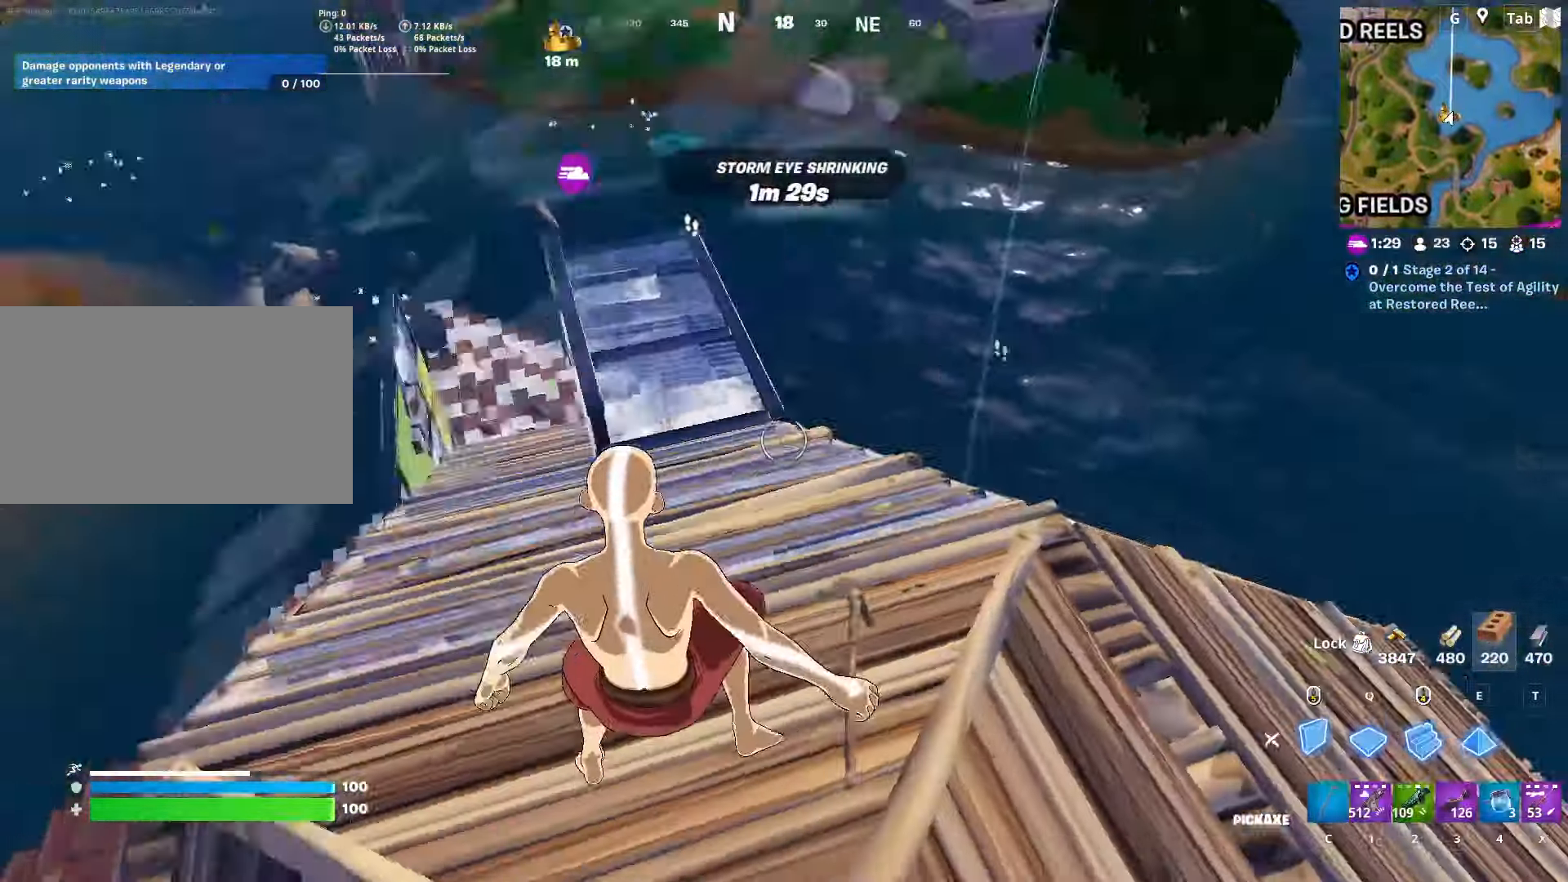
{"keys": ["q"], "mouse": ["left"], "mouse_move": "left", "events": [[33, "mouse_right", "down"], [83, "d", "down"], [133, "mouse_left", "down"], [233, "mouse_right", "up"], [317, "s", "up"], [317, "space", "up"], [400, "q", "down"], [450, "d", "up"]]}
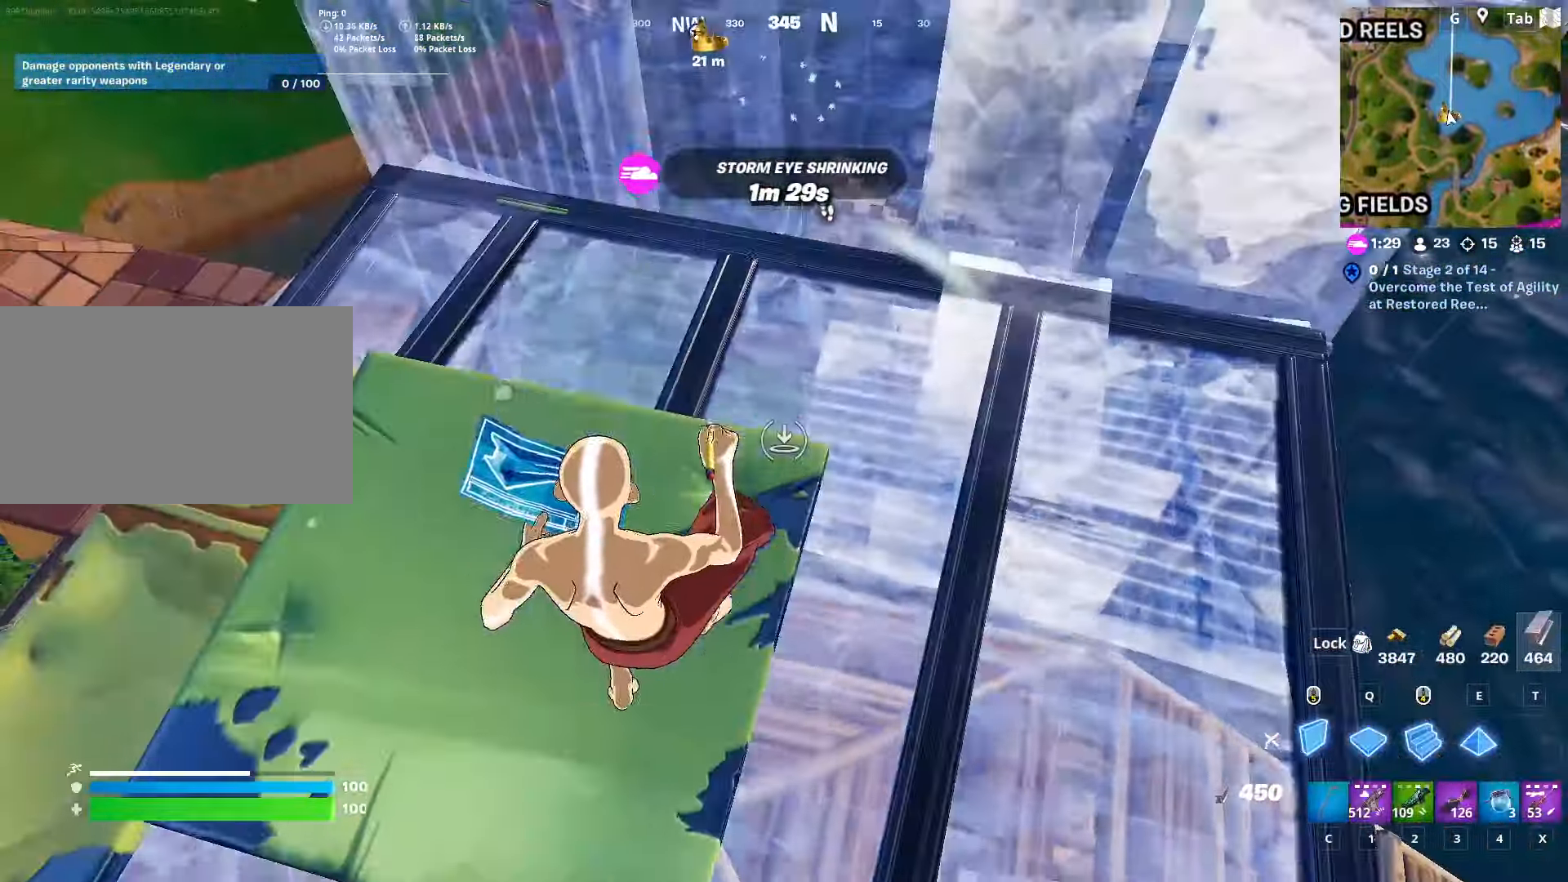
{"keys": ["space"], "mouse": ["left"], "mouse_move": "left", "events": [[100, "q", "up"], [234, "space", "down"], [434, "mouse_left", "up"], [484, "mouse_left", "down"]]}
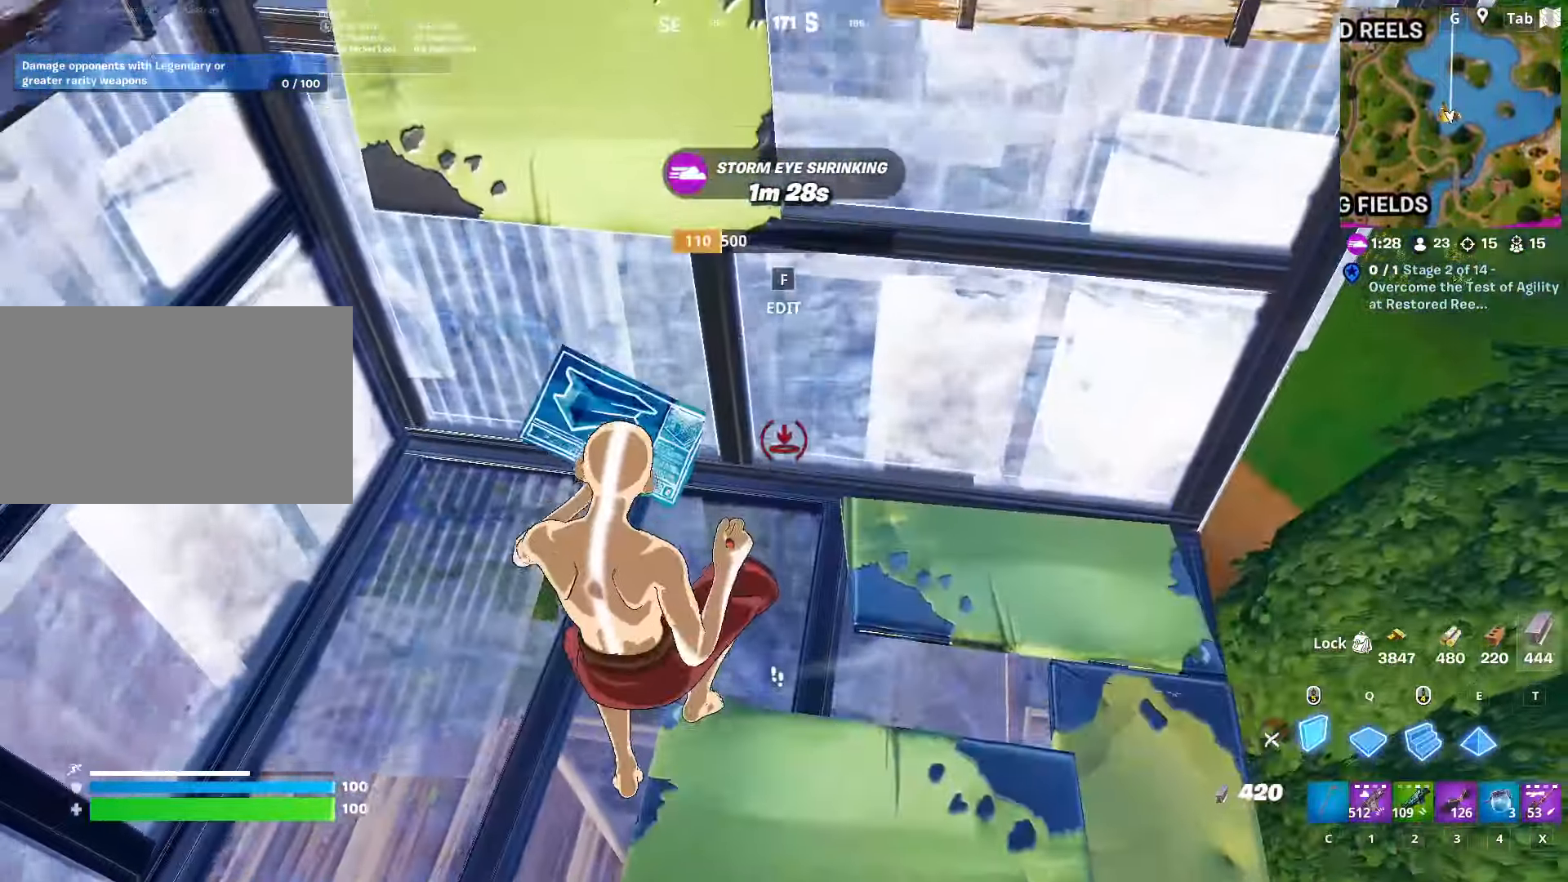
{"keys": ["d"], "mouse": ["left"], "mouse_move": "down", "events": [[67, "space", "up"], [67, "w", "down"], [400, "d", "down"], [434, "w", "up"]]}
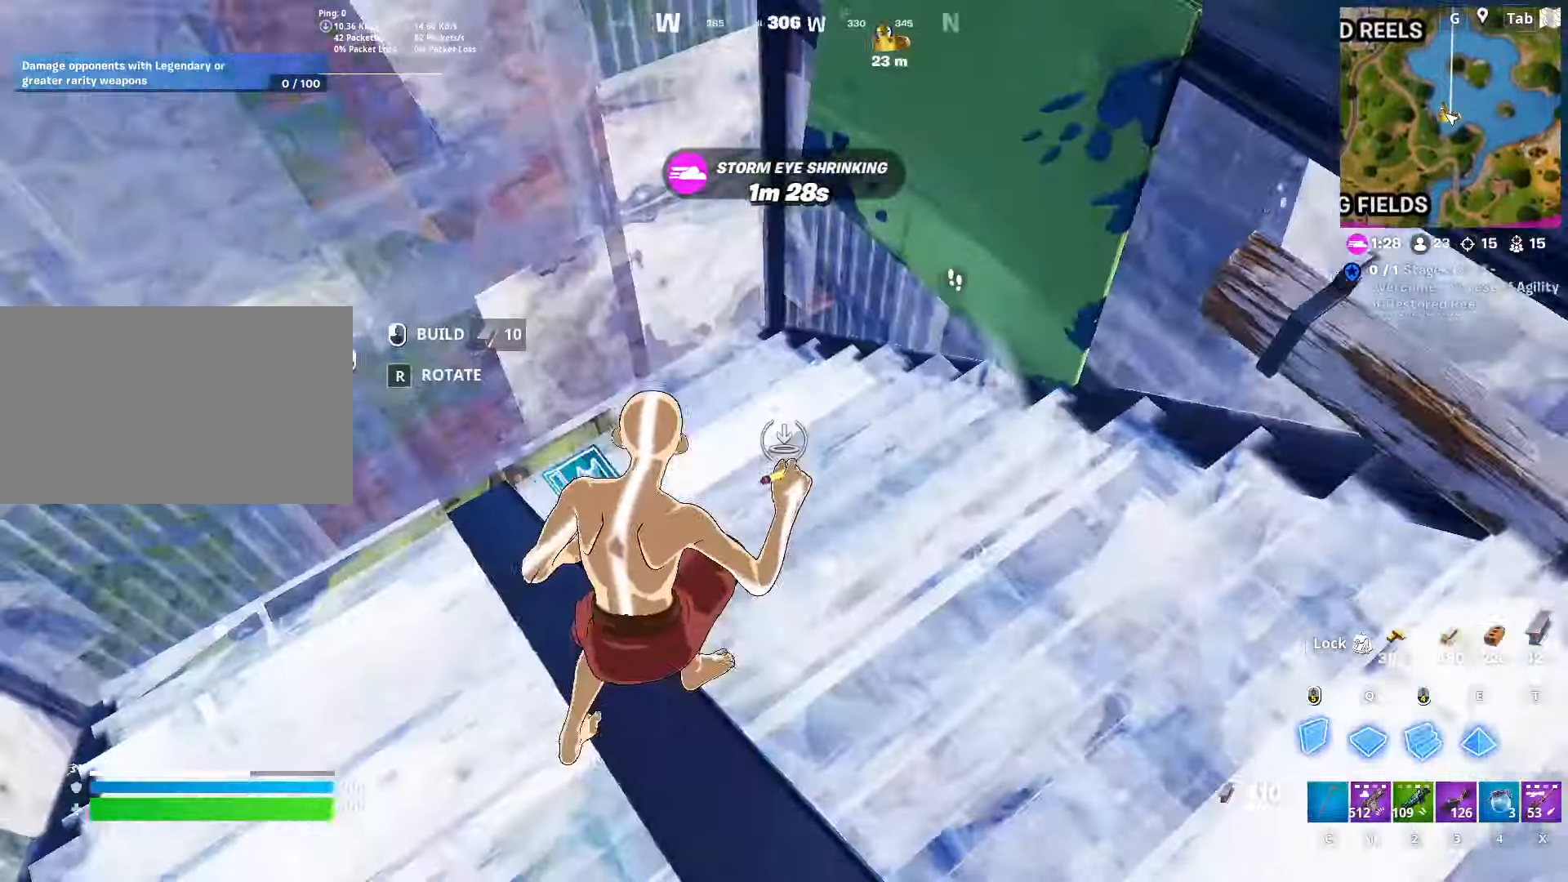
{"keys": ["w"], "mouse": [], "mouse_move": "still", "events": [[100, "d", "up"], [133, "1", "down"], [133, "mouse_left", "up"], [233, "1", "up"], [333, "w", "down"]]}
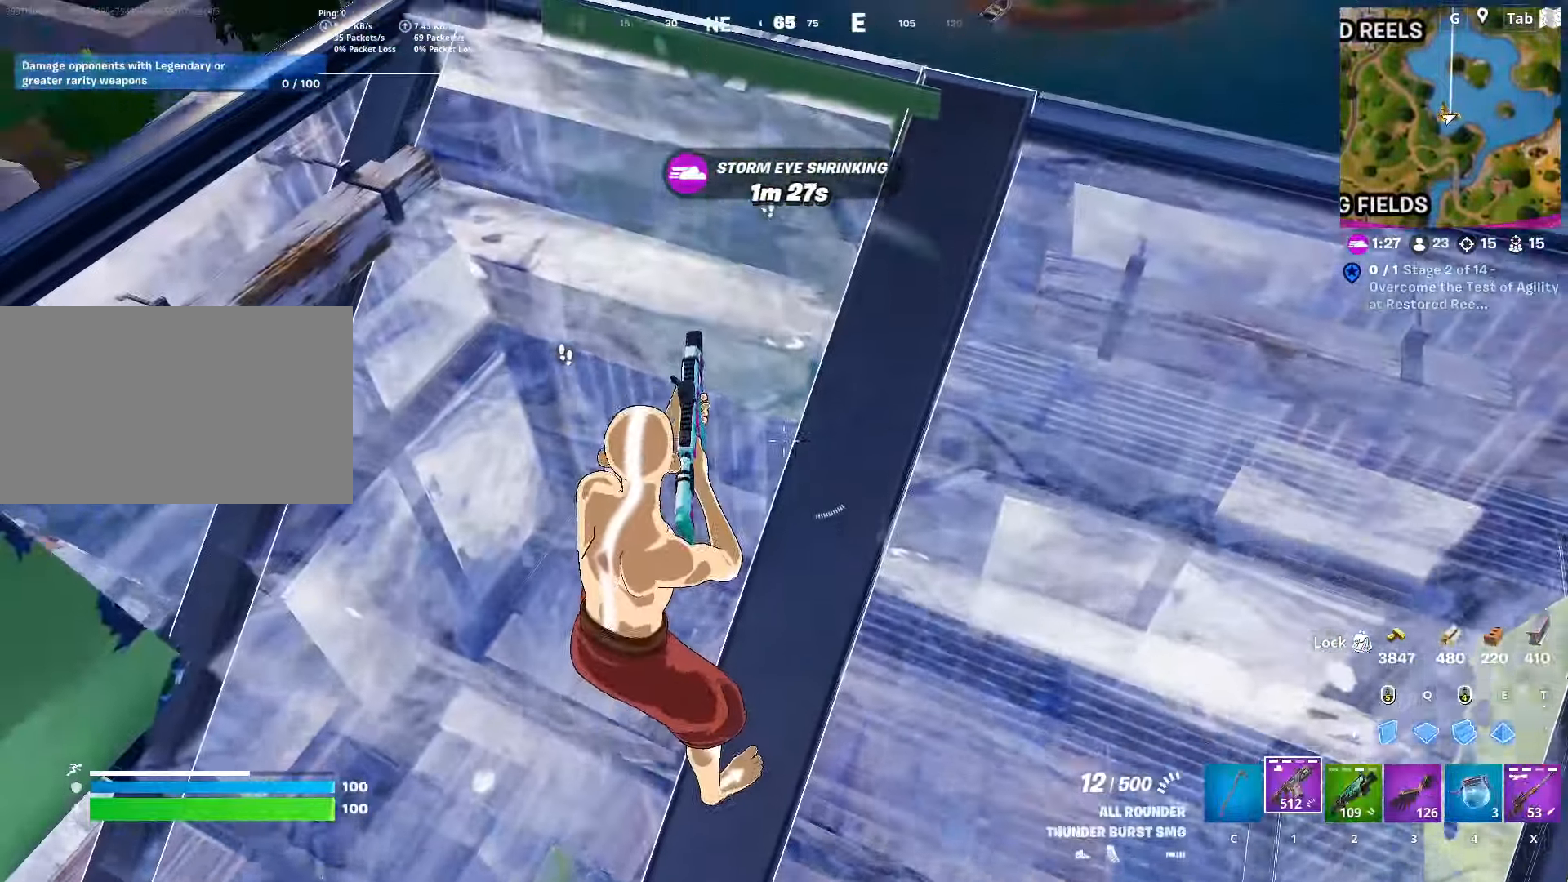
{"keys": ["shift"], "mouse": [], "mouse_move": "still", "events": [[250, "w", "up"], [300, "d", "down"], [400, "shift", "down"], [483, "d", "up"]]}
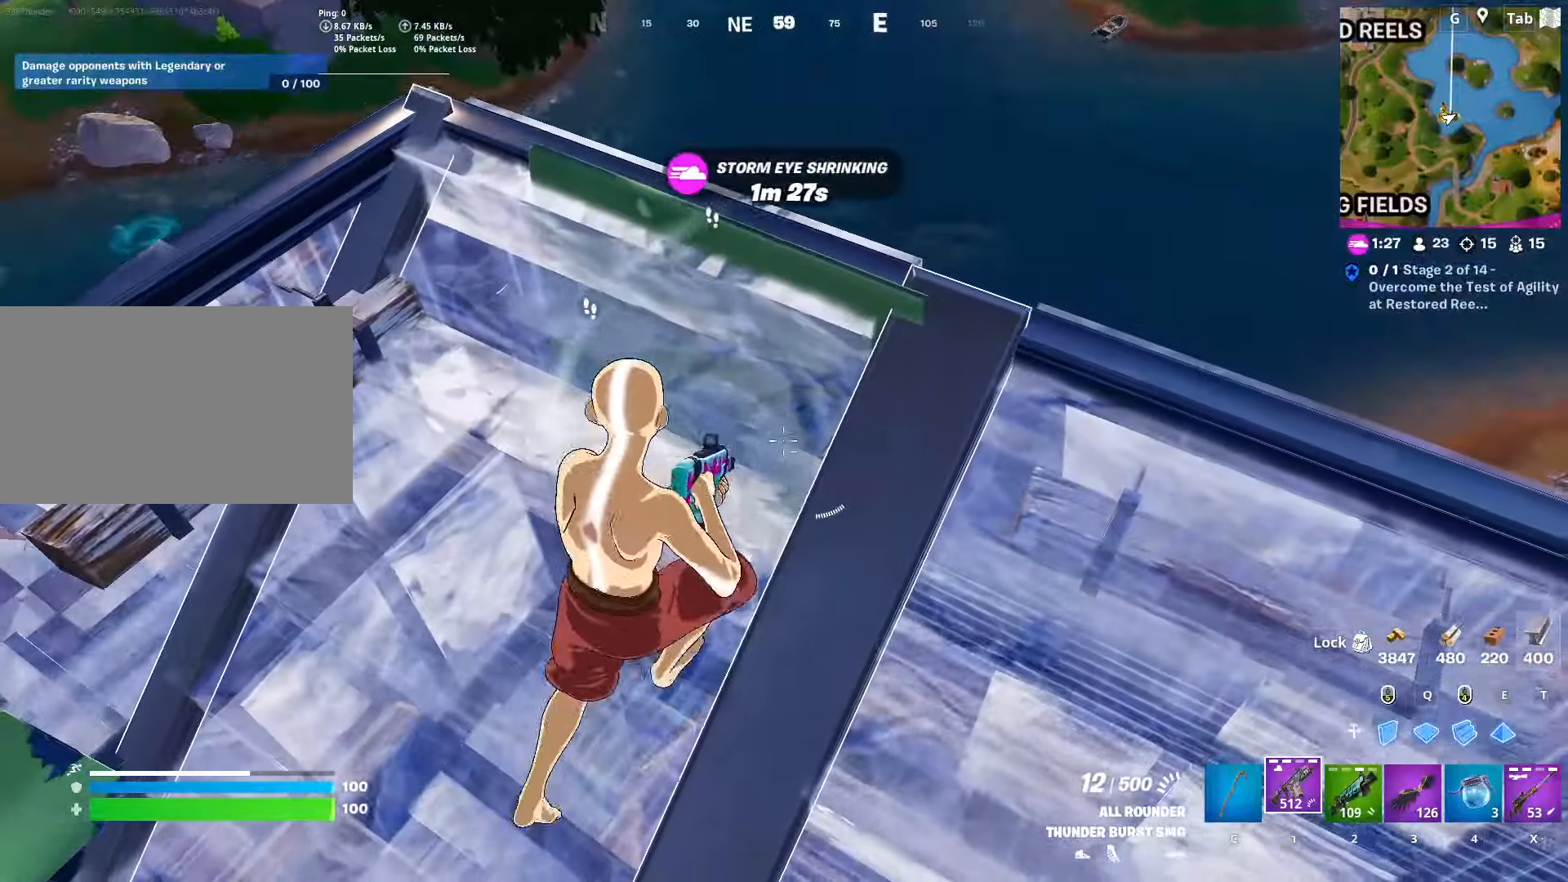
{"keys": ["w"], "mouse": [], "mouse_move": "still", "events": [[84, "r", "down"], [84, "shift", "up"], [234, "r", "up"], [284, "r", "down"], [350, "w", "down"], [417, "r", "up"]]}
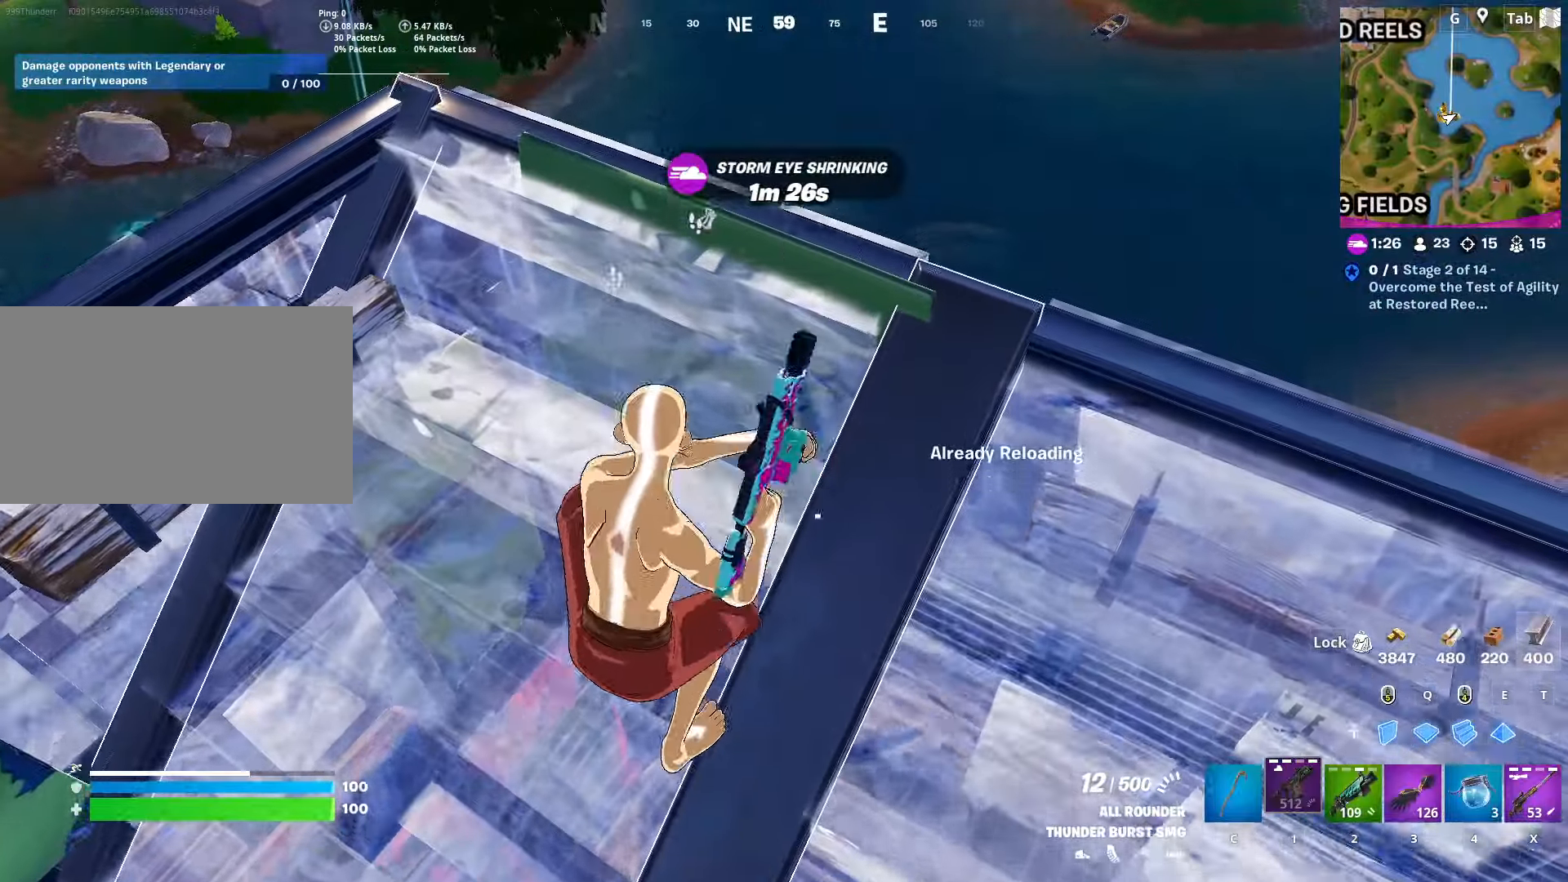
{"keys": ["d", "s", "space"], "mouse": [], "mouse_move": "left", "events": [[183, "w", "up"], [383, "space", "down"], [417, "d", "down"], [483, "s", "down"]]}
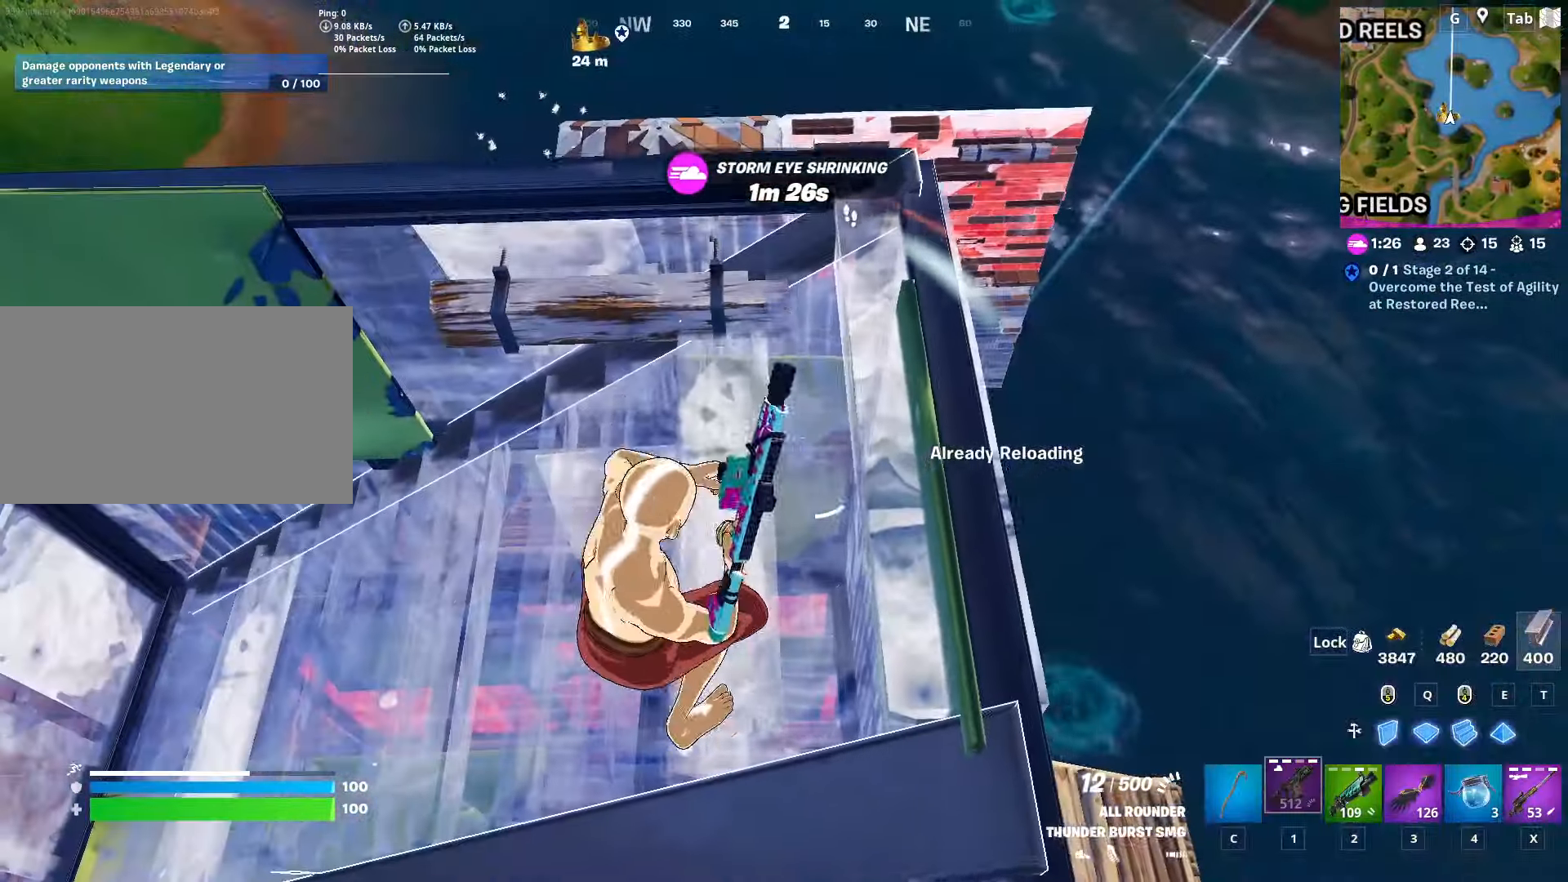
{"keys": ["s"], "mouse": [], "mouse_move": "up-right", "events": [[84, "space", "up"], [117, "d", "up"], [200, "shift", "down"], [451, "shift", "up"]]}
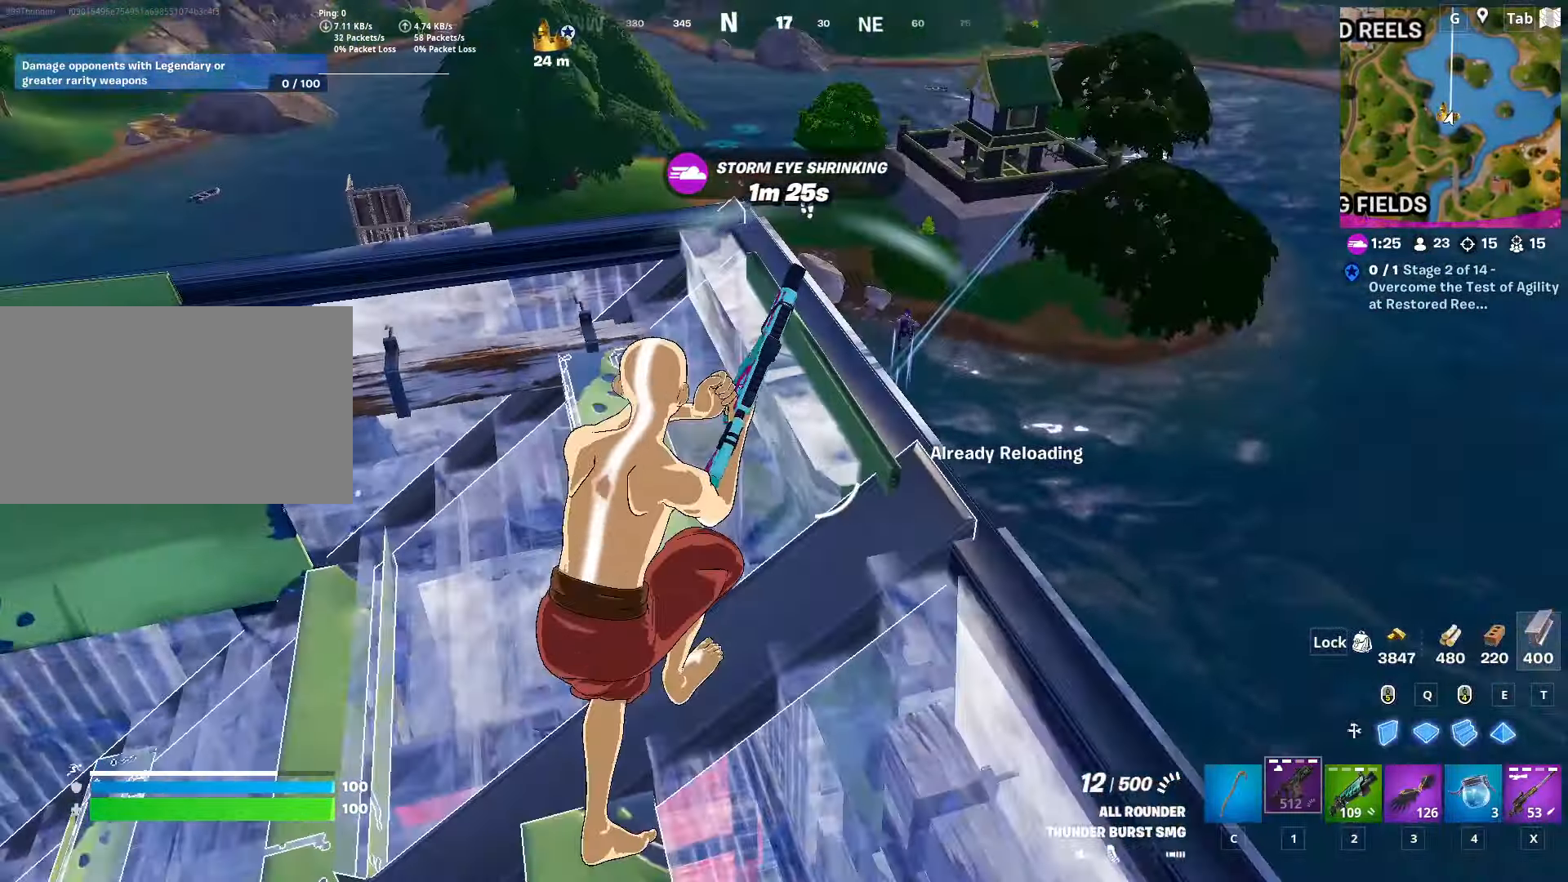
{"keys": [], "mouse": [], "mouse_move": "still", "events": [[133, "d", "down"], [267, "d", "up"], [367, "s", "up"]]}
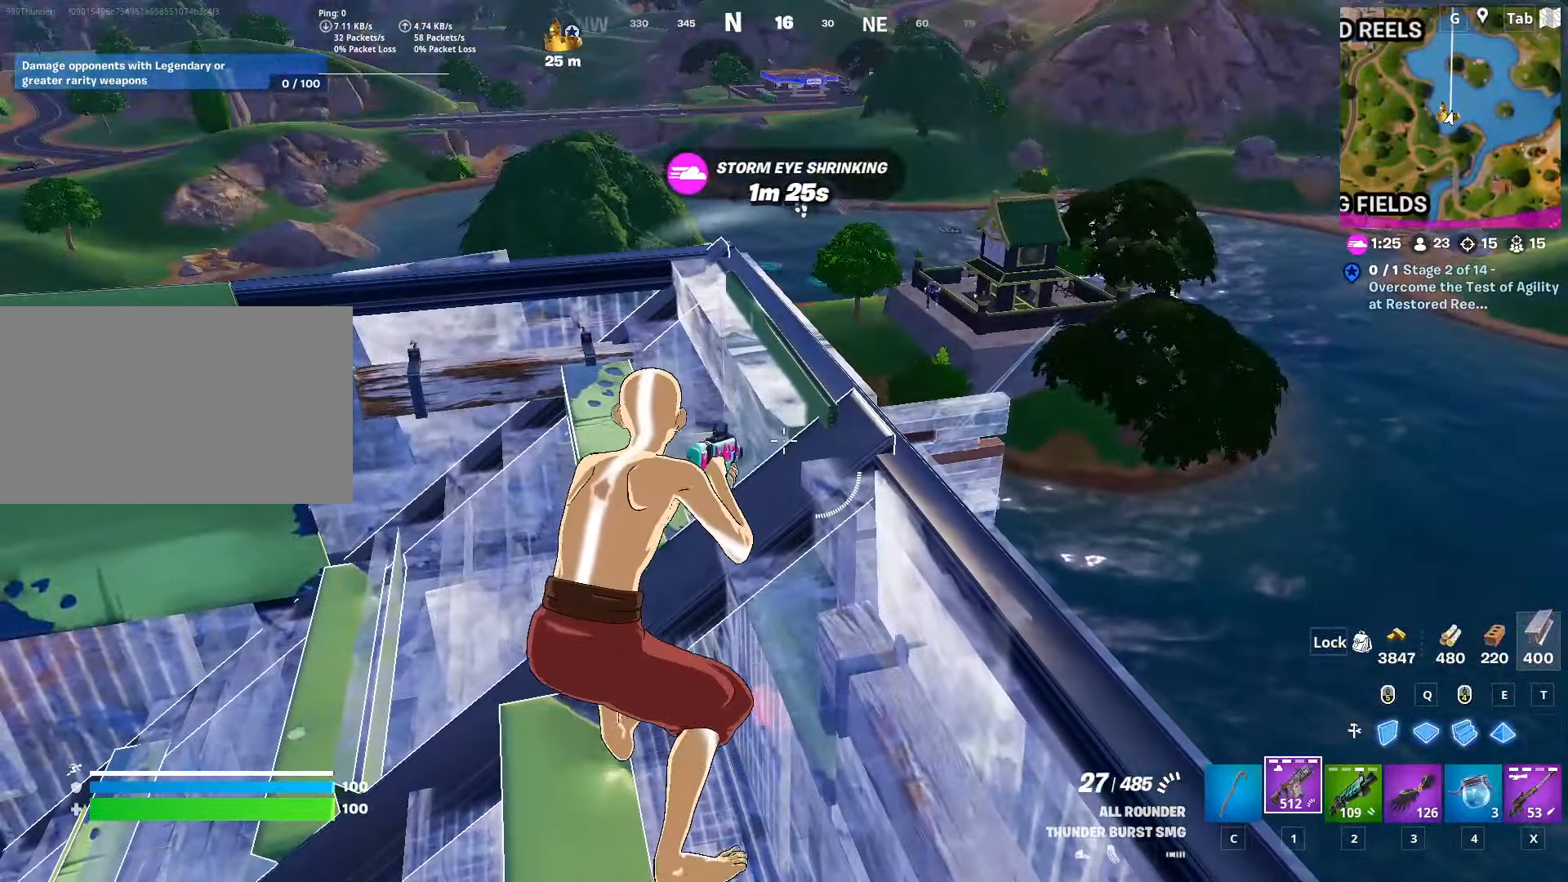
{"keys": [], "mouse": [], "mouse_move": "up-right", "events": []}
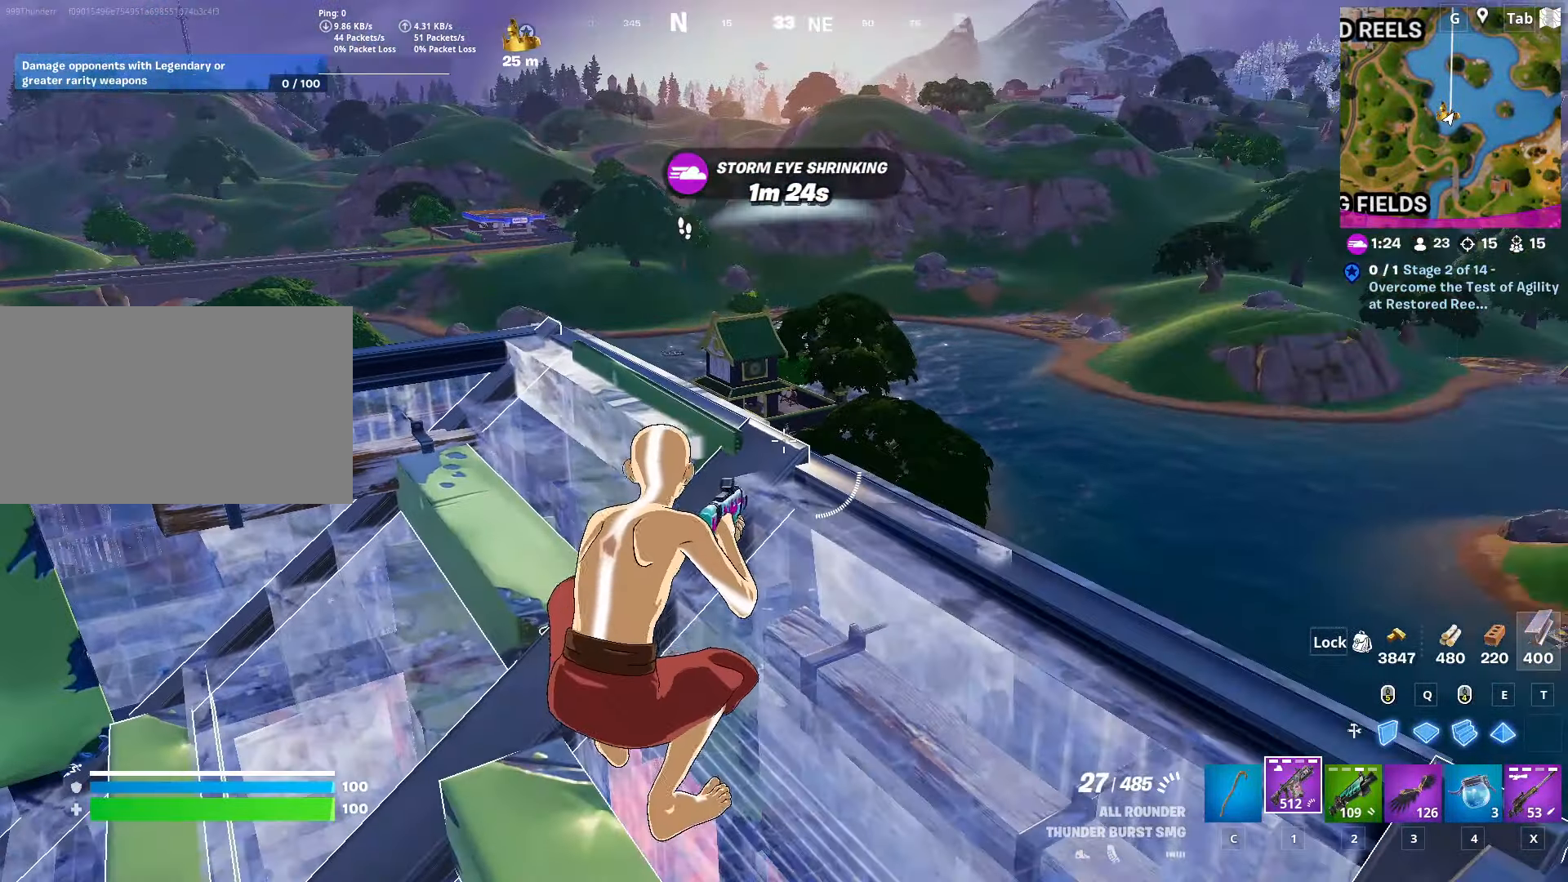
{"keys": ["a", "space"], "mouse": [], "mouse_move": "still", "events": [[150, "w", "down"], [250, "x", "down"], [400, "a", "down"], [400, "x", "up"], [500, "space", "down"], [500, "w", "up"]]}
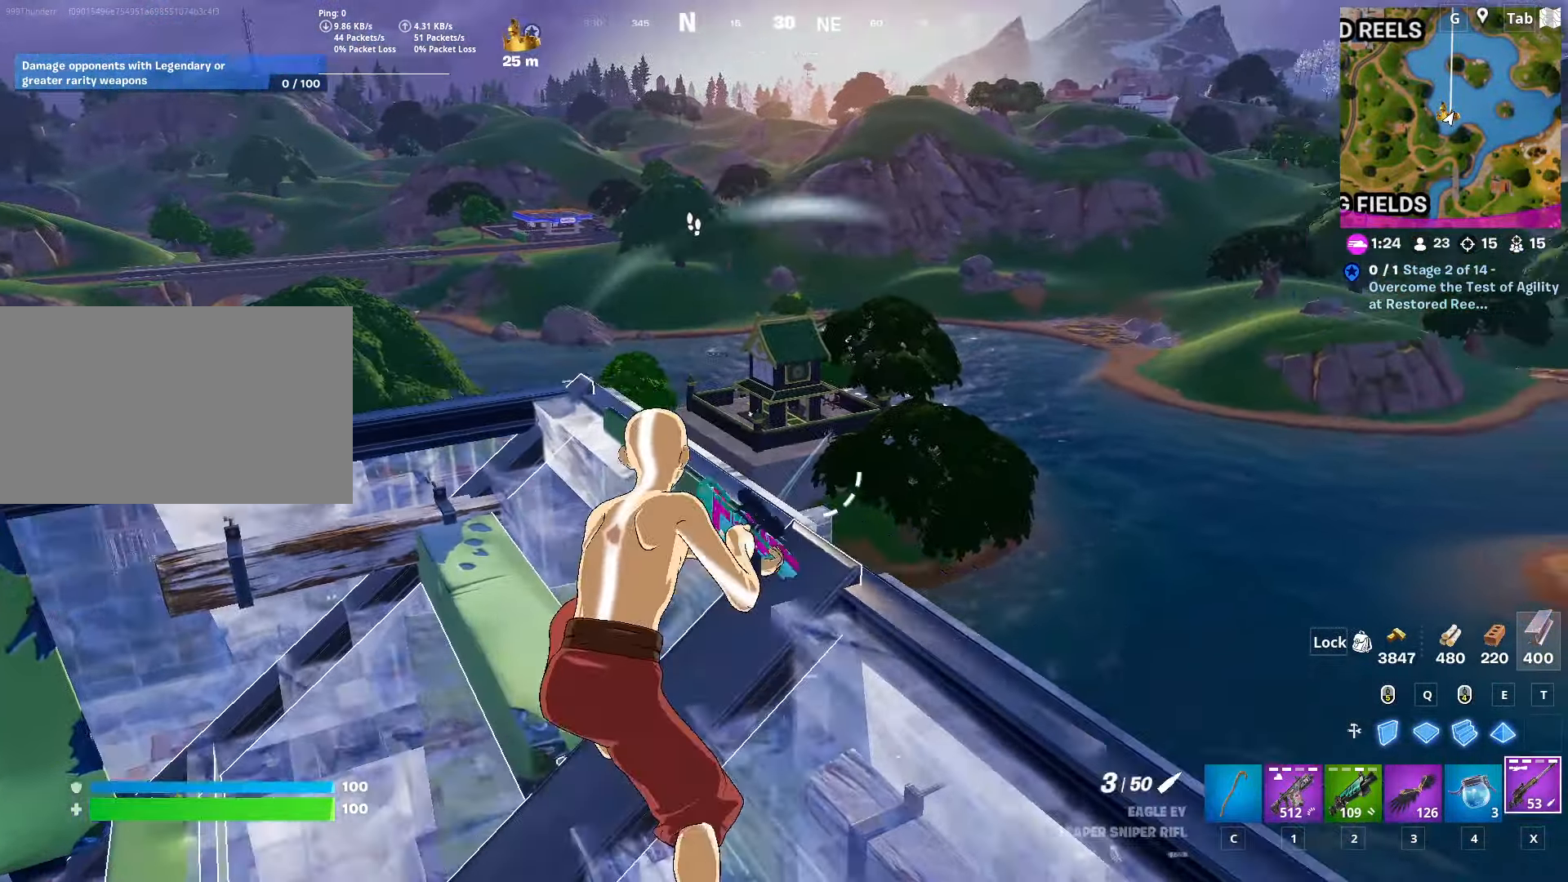
{"keys": [], "mouse": ["right"], "mouse_move": "still", "events": [[84, "d", "down"], [84, "mouse_right", "down"], [134, "a", "up"], [217, "space", "up"], [267, "s", "down"], [467, "s", "up"], [501, "d", "up"]]}
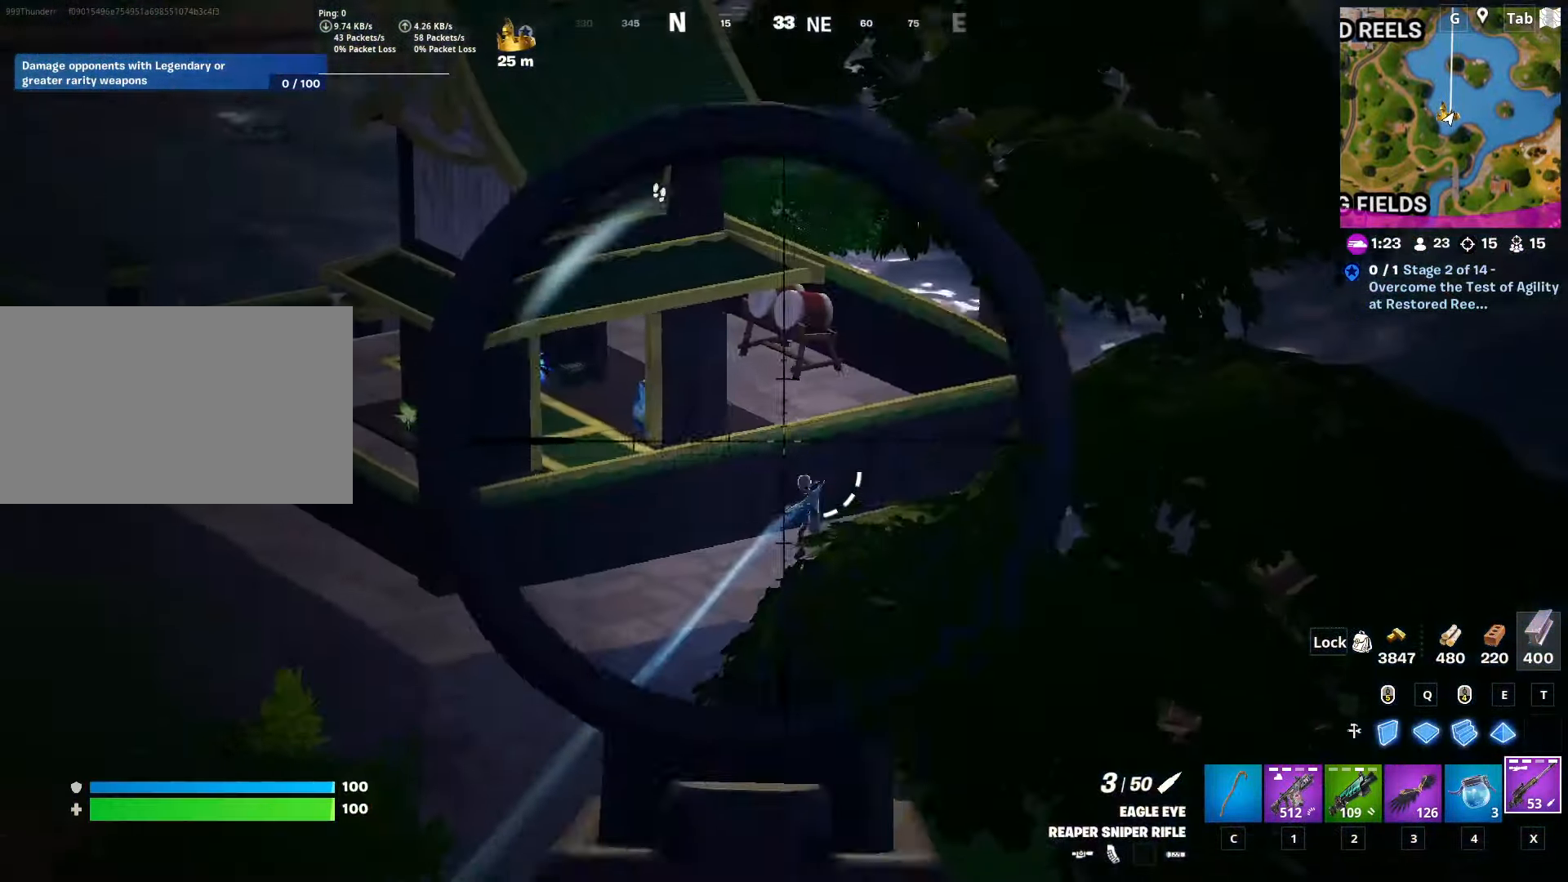
{"keys": ["d", "s"], "mouse": ["left", "right"], "mouse_move": "right", "events": [[150, "s", "down"], [250, "d", "down"], [333, "s", "up"], [450, "mouse_left", "down"], [467, "s", "down"]]}
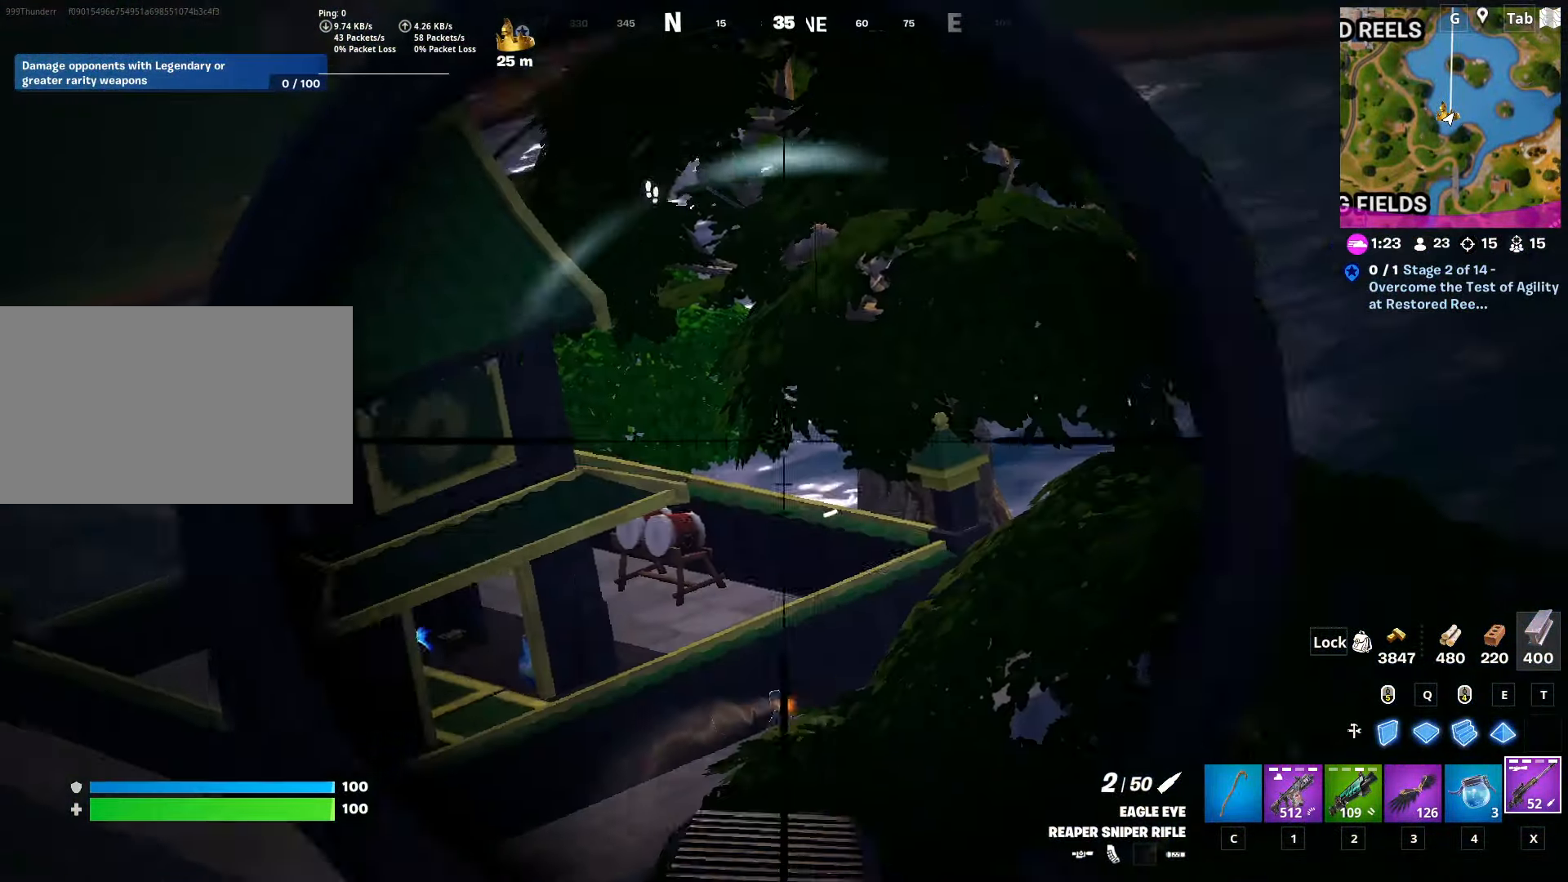
{"keys": ["d", "w"], "mouse": [], "mouse_move": "left", "events": [[67, "d", "up"], [117, "mouse_left", "up"], [117, "mouse_right", "up"], [200, "a", "down"], [250, "s", "up"], [400, "w", "down"], [451, "a", "up"], [501, "d", "down"]]}
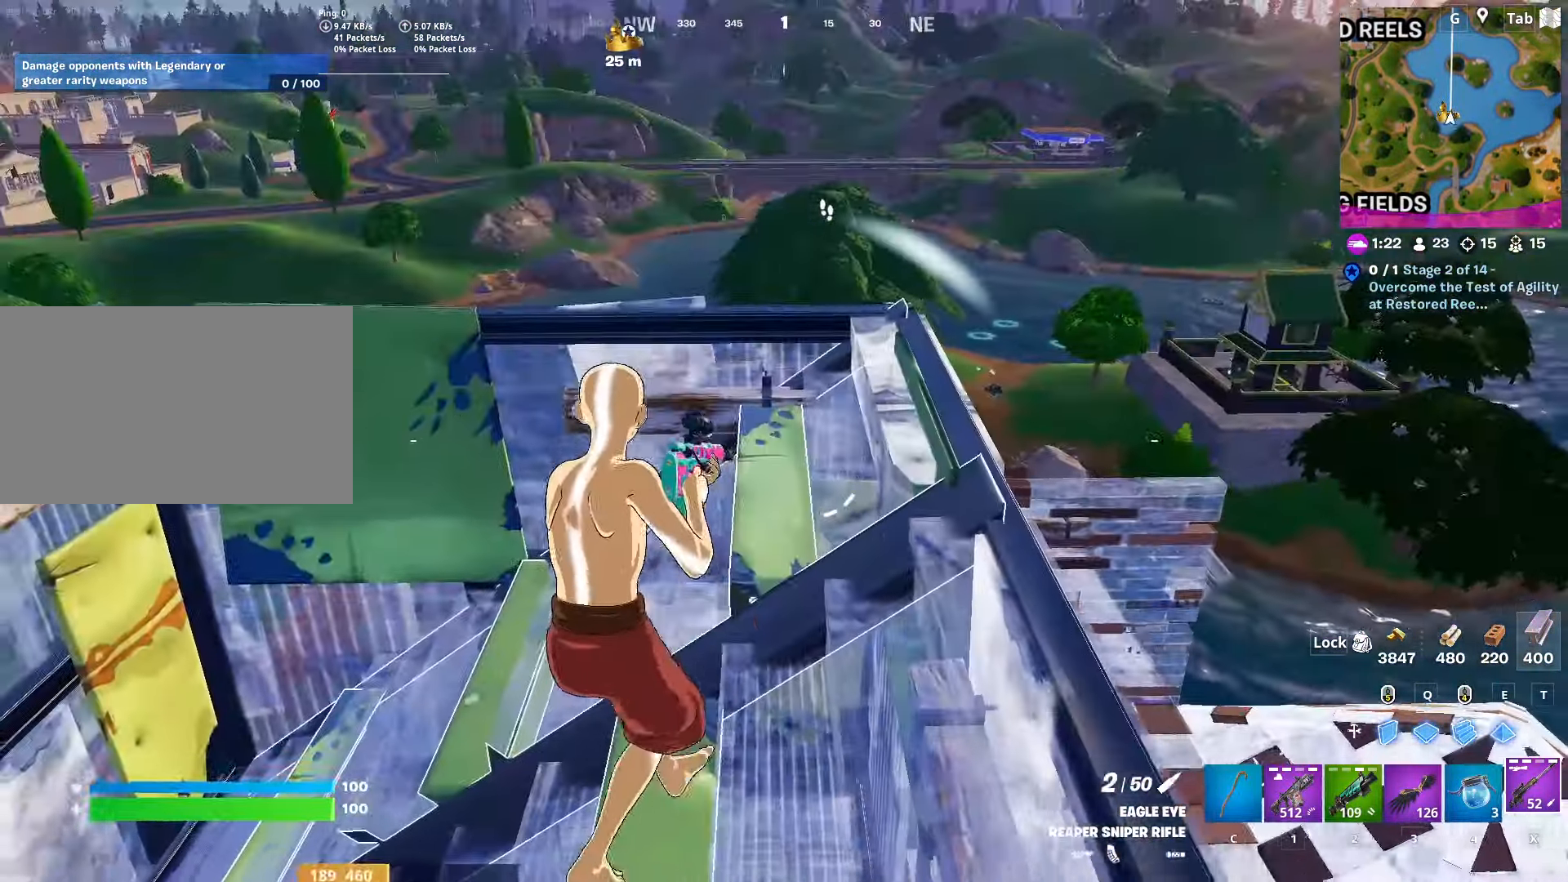
{"keys": ["w"], "mouse": [], "mouse_move": "right", "events": [[317, "2", "down"], [417, "d", "up"], [467, "2", "up"]]}
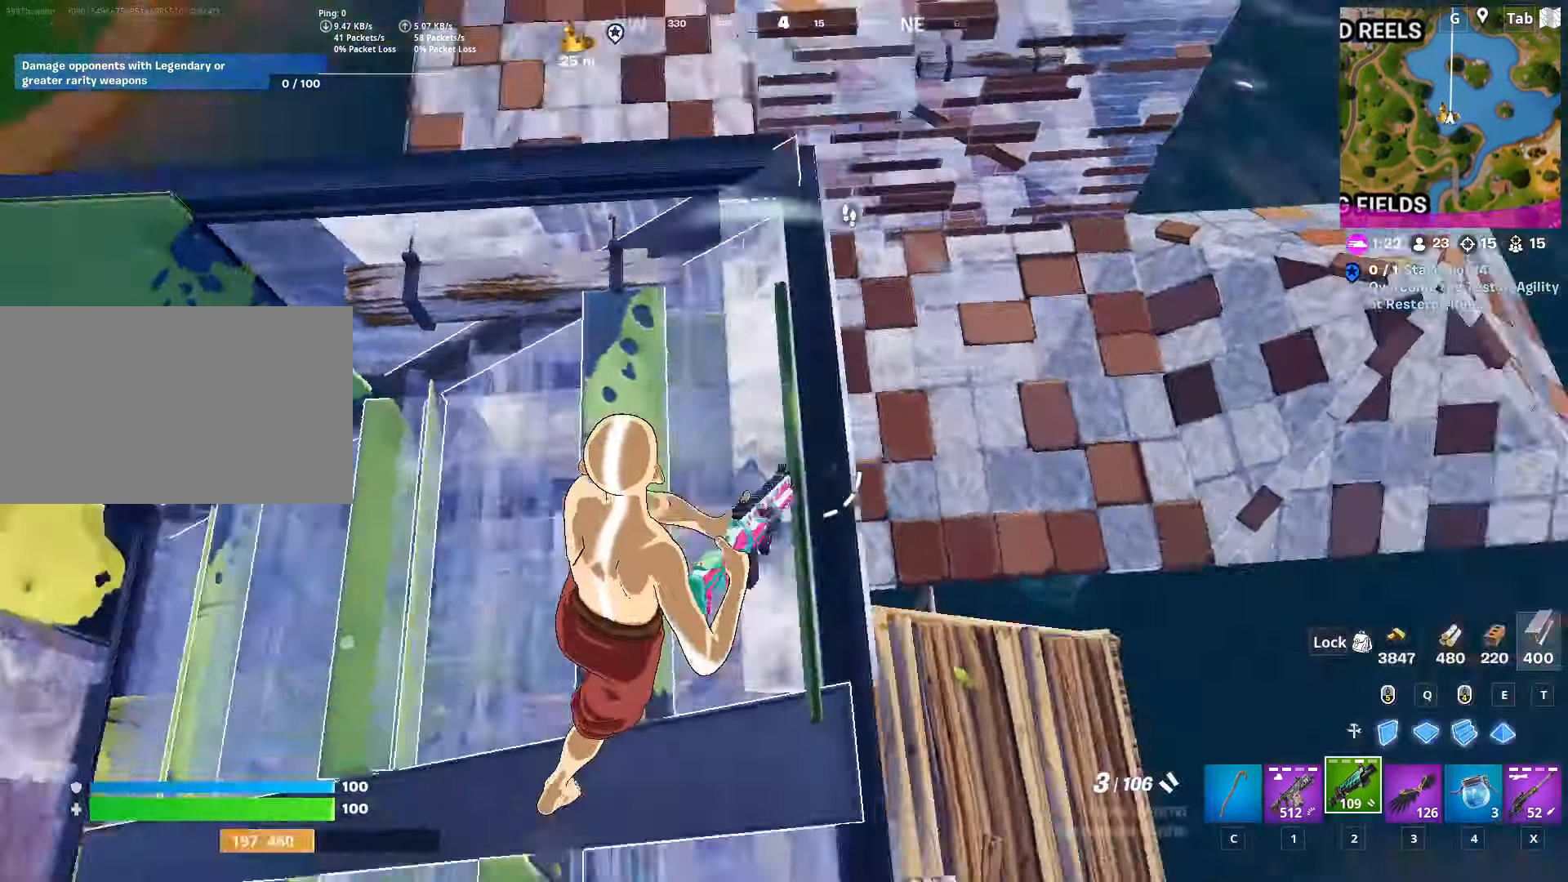
{"keys": ["s"], "mouse": [], "mouse_move": "up", "events": [[151, "a", "down"], [184, "w", "up"], [284, "s", "down"], [434, "a", "up"]]}
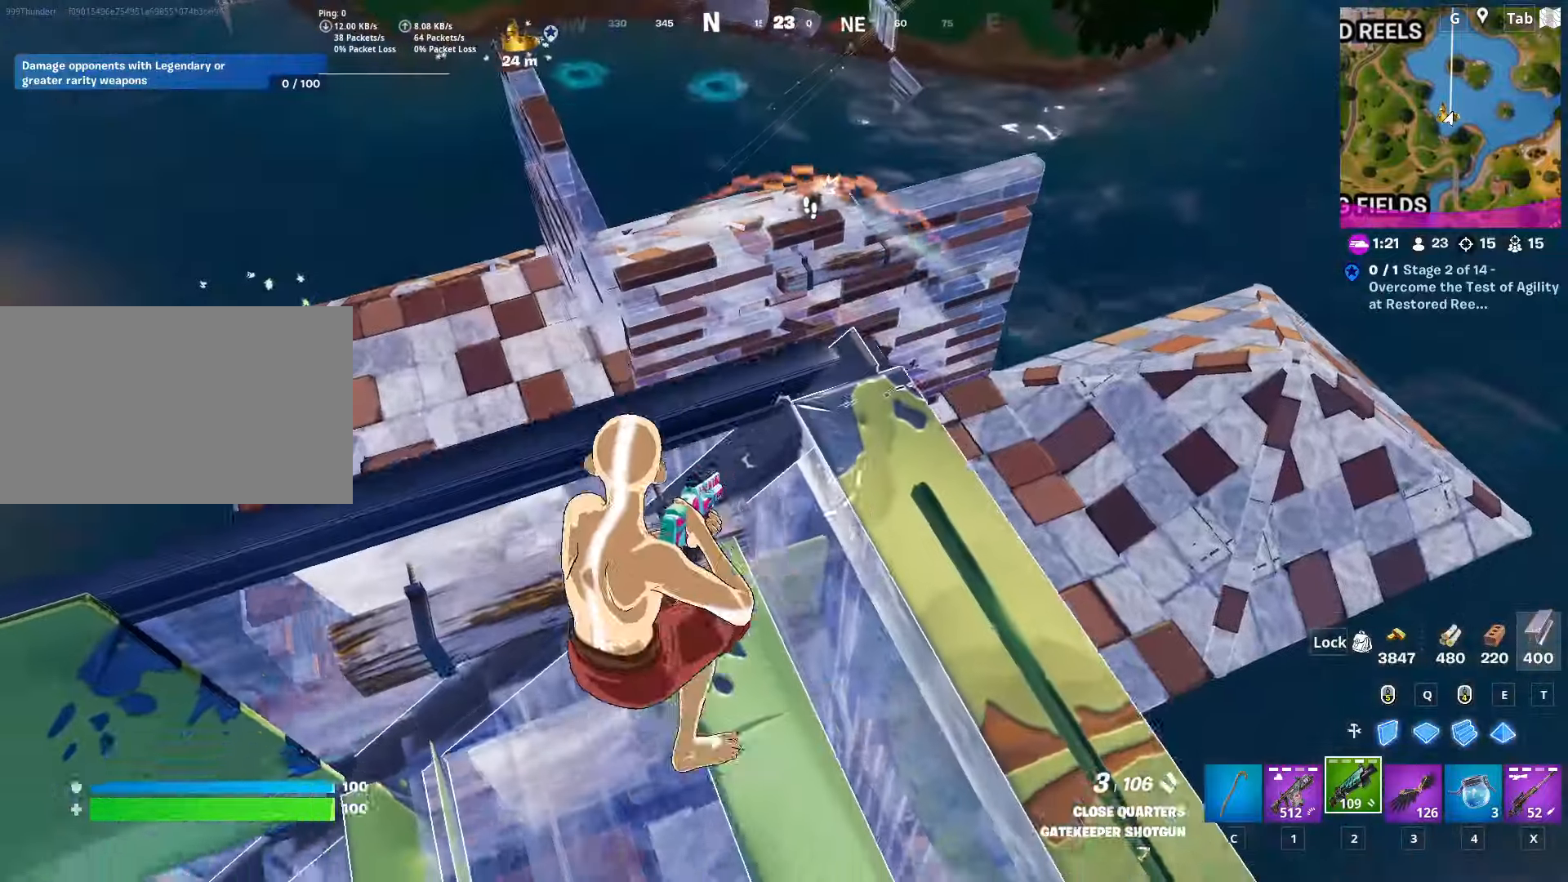
{"keys": ["s"], "mouse": [], "mouse_move": "left", "events": [[67, "d", "down"], [67, "s", "up"], [217, "shift", "down"], [400, "shift", "up"], [434, "s", "down"], [484, "d", "up"]]}
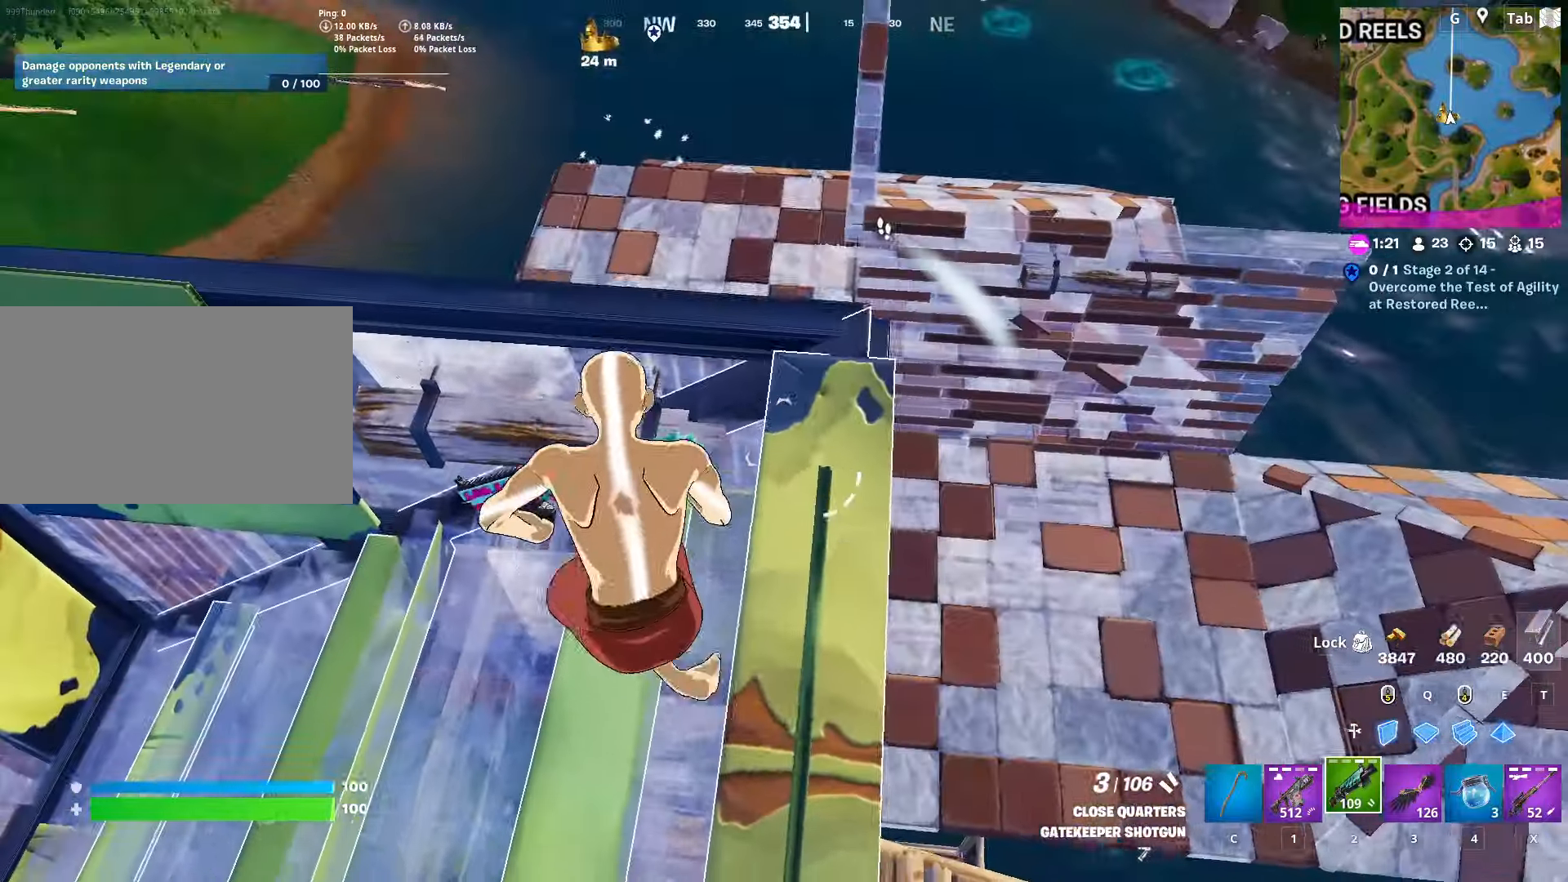
{"keys": ["a", "s"], "mouse": [], "mouse_move": "right", "events": [[283, "space", "down"], [367, "a", "down"], [467, "space", "up"]]}